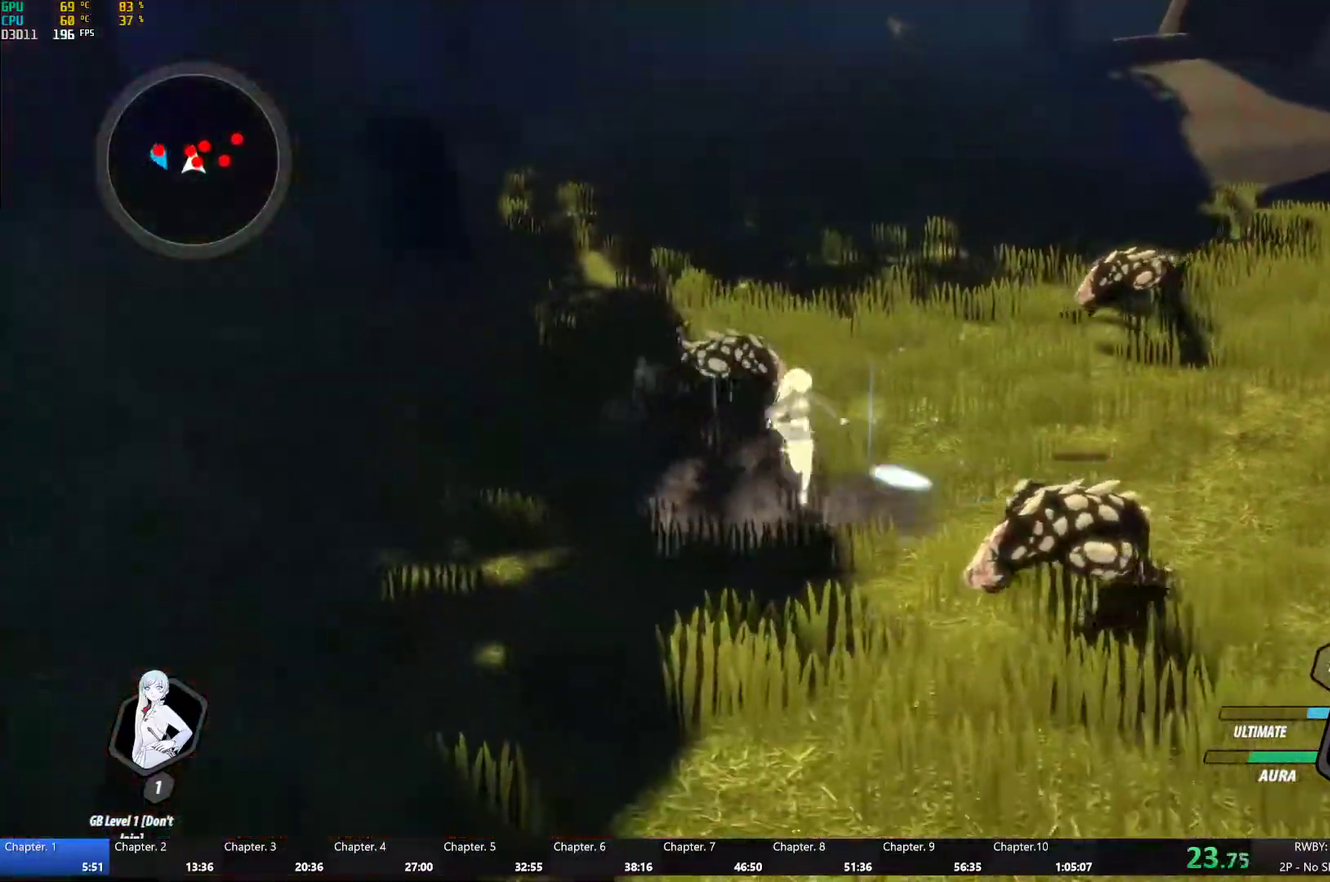
Gameplay with a controller (Xbox layout); each line is a JSON object with the inputs held at the frame after it. "events" lists button and stick changes between this image and that frame as [ms after this image, input, new state], when the widget could be followed in between.
{"buttons": ["B"], "left_stick": "up-right", "right_stick": "center", "events": [[17, "B", "down"], [17, "R2", "up"], [100, "B", "up"], [233, "left_stick", "up"], [283, "A", "down"], [300, "R2", "down"], [383, "A", "up"], [433, "B", "down"], [450, "R2", "up"], [483, "left_stick", "up-right"]]}
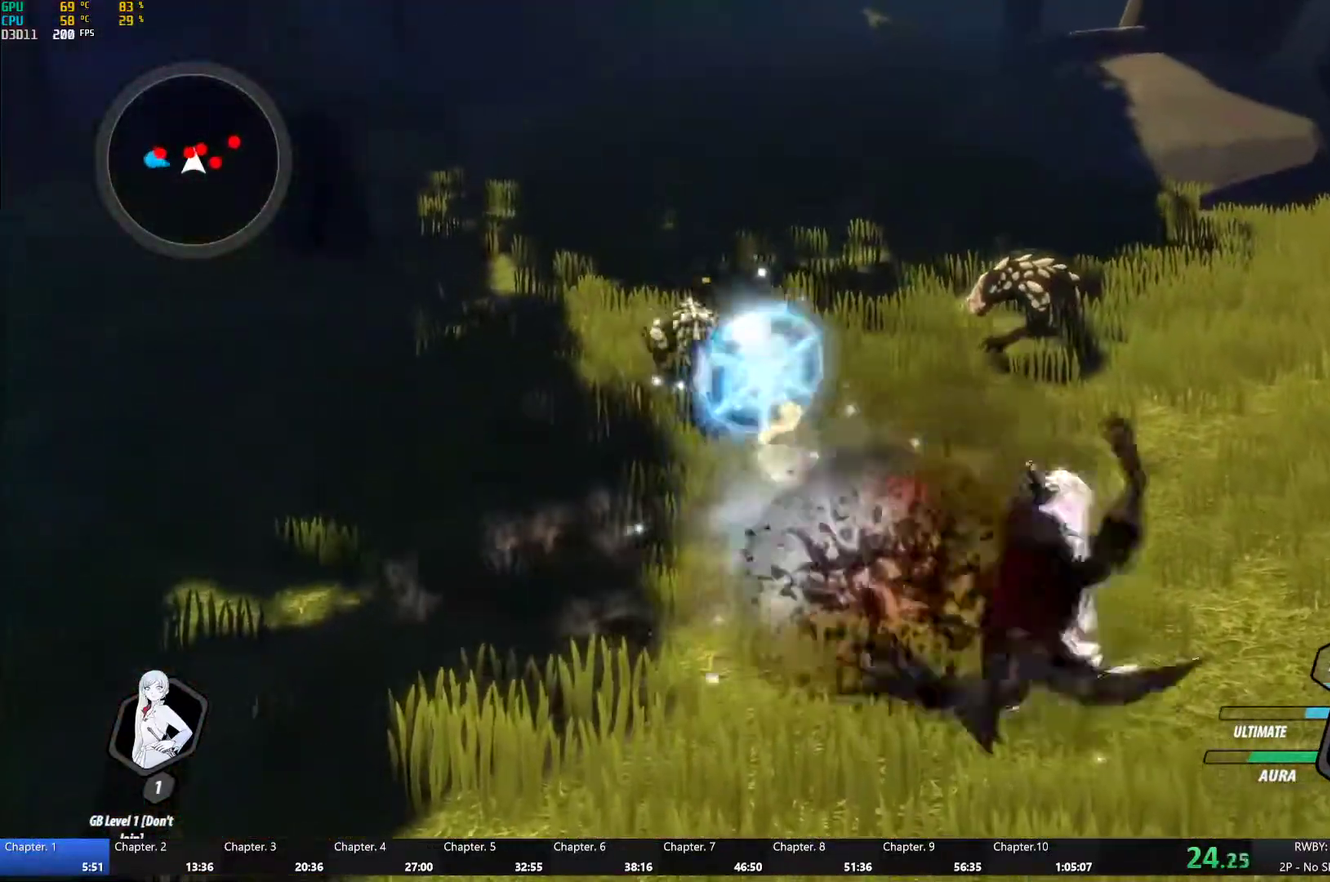
{"buttons": ["Y", "L1"], "left_stick": "up-right", "right_stick": "center", "events": [[17, "B", "up"], [100, "A", "down"], [117, "R2", "down"], [167, "left_stick", "up"], [200, "A", "up"], [250, "B", "down"], [267, "R2", "up"], [267, "left_stick", "up-right"], [333, "B", "up"], [400, "A", "down"], [467, "A", "up"], [467, "L1", "down"], [483, "Y", "down"]]}
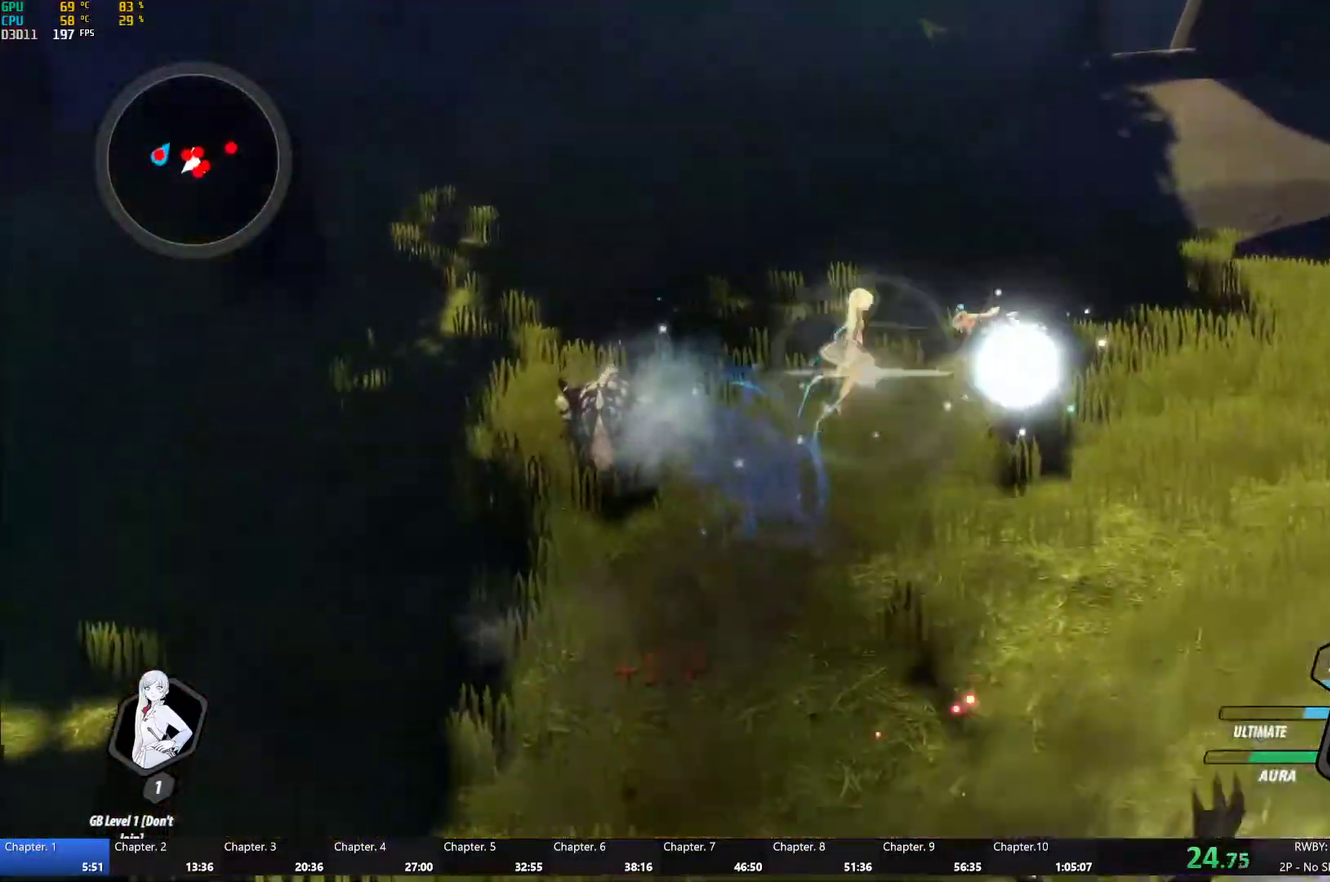
{"buttons": [], "left_stick": "center", "right_stick": "center", "events": [[50, "L1", "up"], [100, "left_stick", "center"], [383, "B", "down"], [400, "Y", "up"], [500, "B", "up"]]}
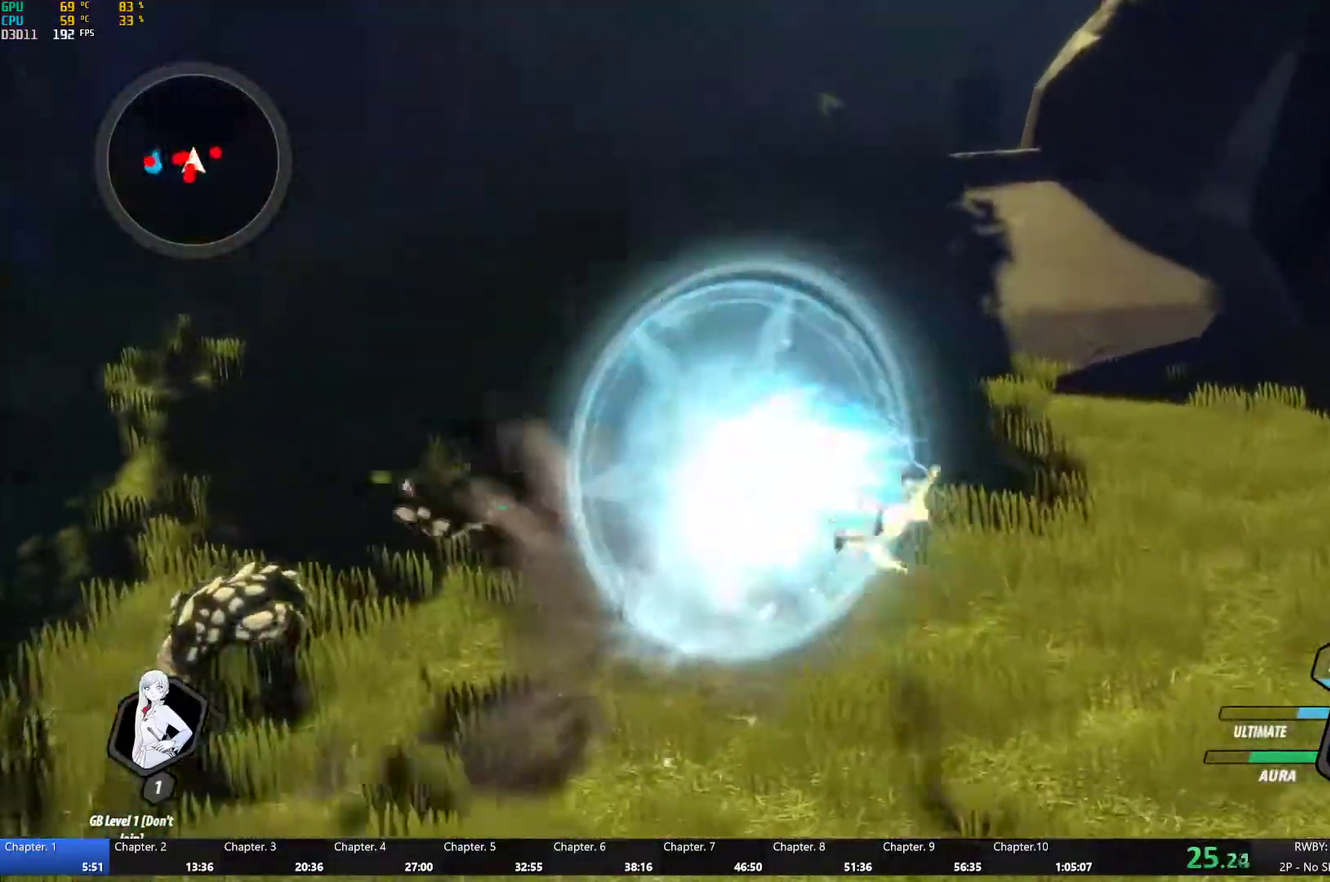
{"buttons": [], "left_stick": "up-left", "right_stick": "center", "events": [[167, "left_stick", "up-left"], [217, "A", "down"], [233, "R2", "down"], [350, "A", "up"], [367, "B", "down"], [367, "left_stick", "left"], [383, "R2", "up"], [450, "B", "up"], [450, "left_stick", "up-left"]]}
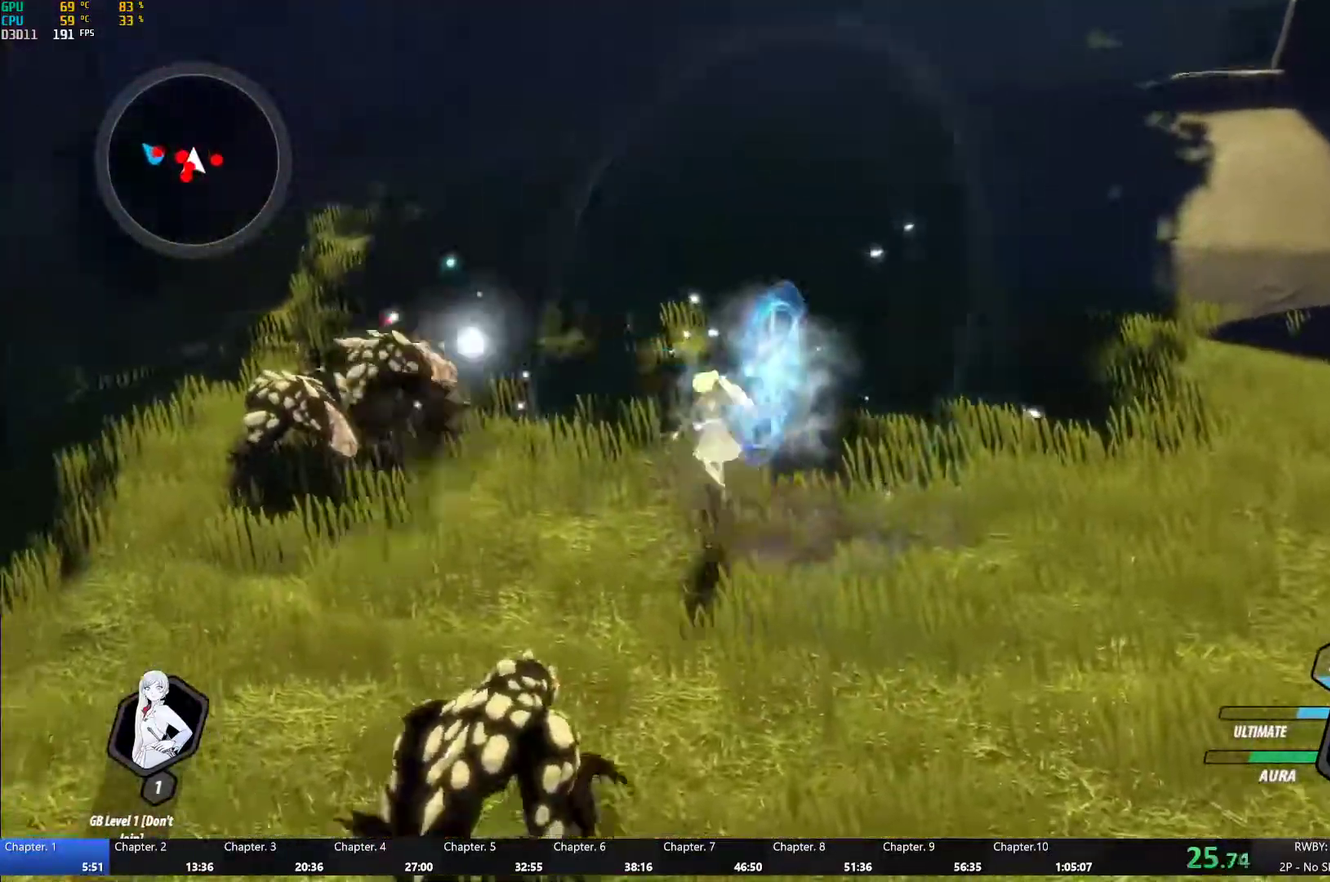
{"buttons": [], "left_stick": "down-left", "right_stick": "center", "events": [[17, "A", "down"], [17, "R2", "down"], [83, "left_stick", "down-left"], [117, "A", "up"], [133, "B", "down"], [133, "R2", "up"], [200, "B", "up"], [217, "left_stick", "left"], [250, "A", "down"], [250, "R2", "down"], [267, "left_stick", "up-left"], [350, "A", "up"], [383, "B", "down"], [417, "R2", "up"], [417, "left_stick", "left"], [467, "B", "up"], [467, "left_stick", "down-left"]]}
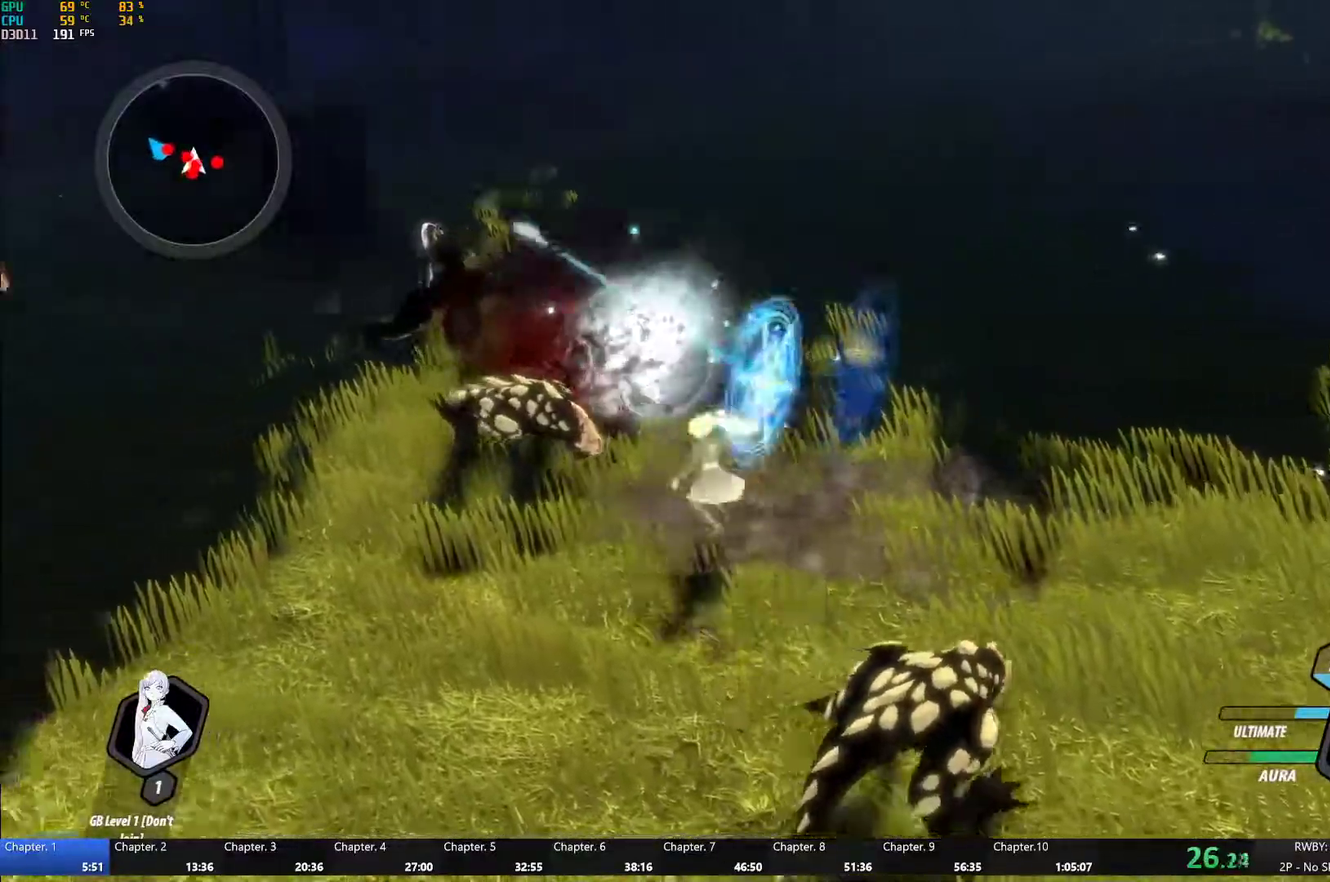
{"buttons": [], "left_stick": "center", "right_stick": "center", "events": [[50, "left_stick", "down"], [167, "left_stick", "down-right"], [267, "left_stick", "right"], [317, "Y", "down"], [367, "Y", "up"], [467, "left_stick", "center"]]}
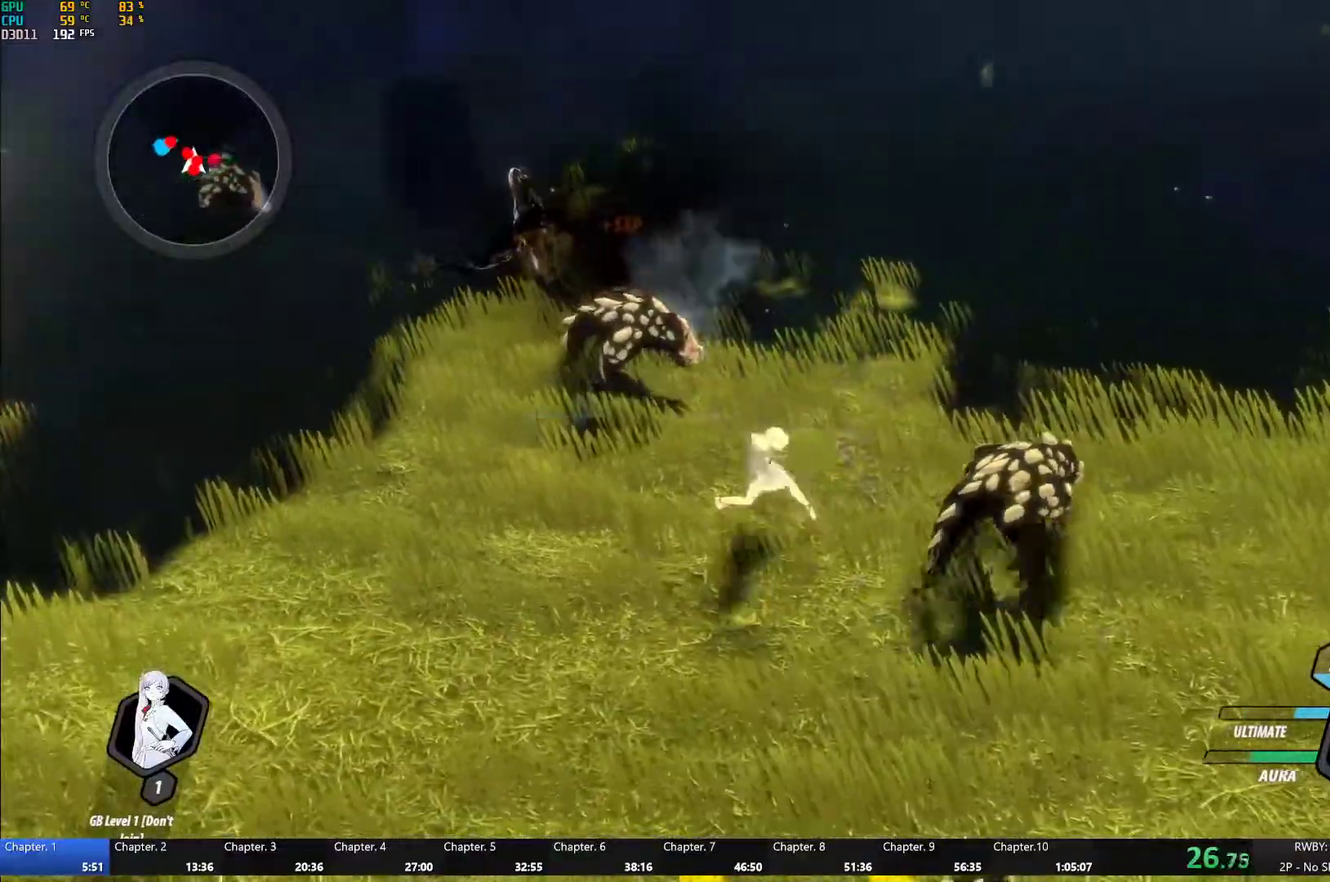
{"buttons": [], "left_stick": "up-left", "right_stick": "center", "events": [[350, "left_stick", "up-left"]]}
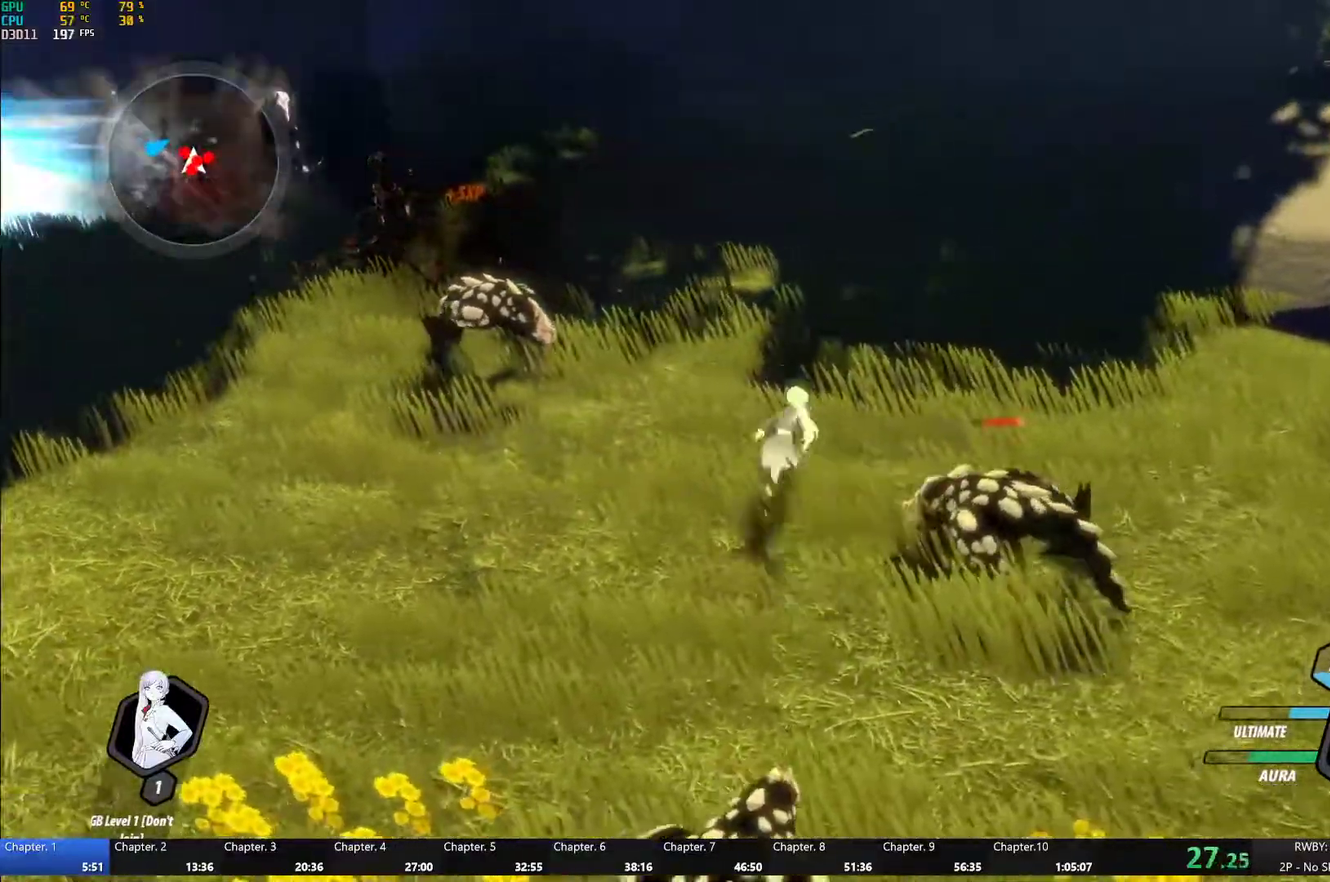
{"buttons": ["B", "R2"], "left_stick": "down", "right_stick": "center", "events": [[17, "A", "down"], [17, "R2", "down"], [133, "A", "up"], [150, "B", "down"], [183, "R2", "up"], [183, "left_stick", "down-right"], [250, "B", "up"], [300, "A", "down"], [333, "R2", "down"], [400, "left_stick", "down"], [450, "A", "up"], [450, "B", "down"]]}
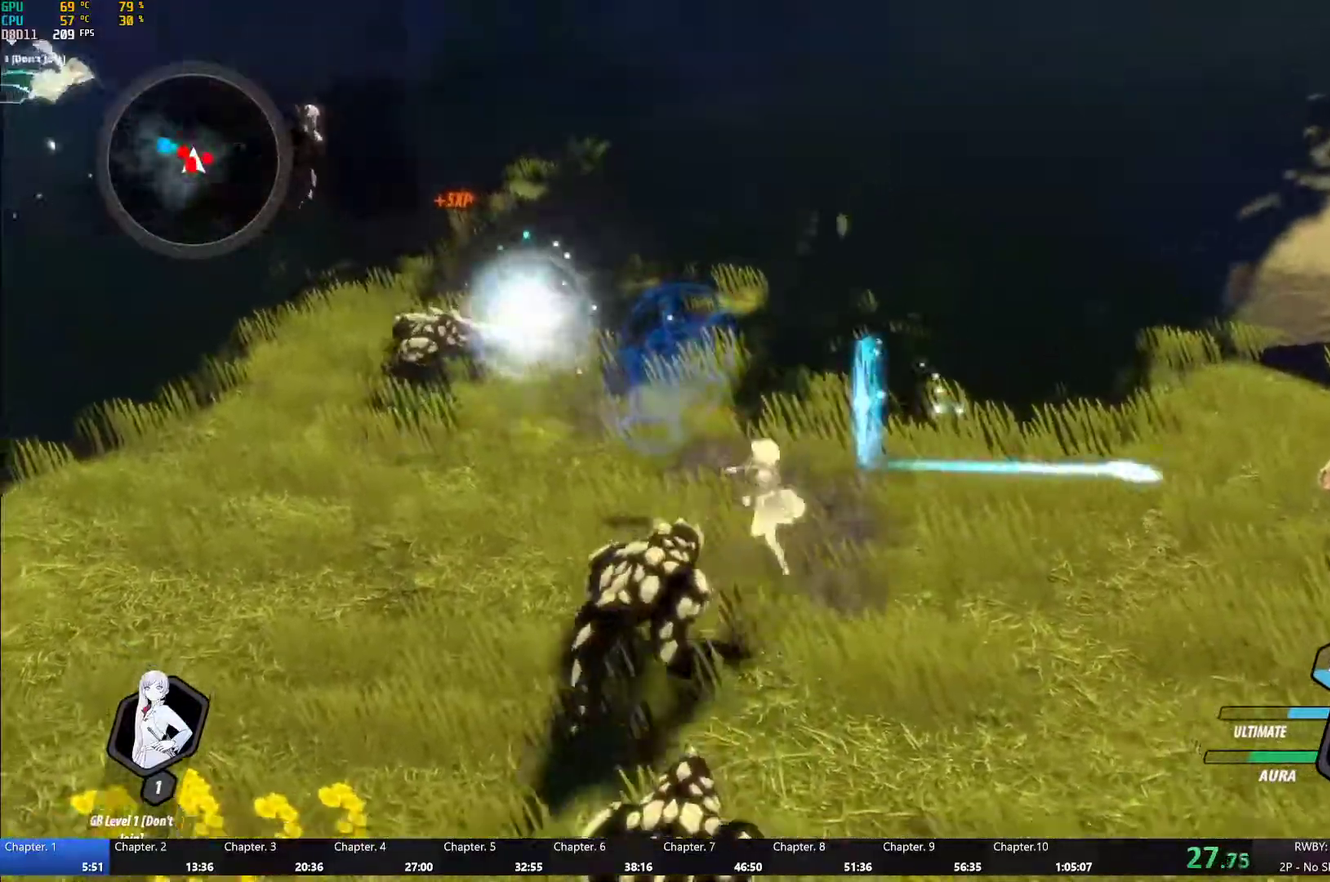
{"buttons": [], "left_stick": "left", "right_stick": "center", "events": [[17, "R2", "up"], [50, "B", "up"], [67, "left_stick", "down-left"], [217, "A", "down"], [217, "R2", "down"], [283, "left_stick", "down"], [317, "A", "up"], [350, "B", "down"], [383, "left_stick", "up-left"], [417, "R2", "up"], [450, "left_stick", "left"], [467, "B", "up"]]}
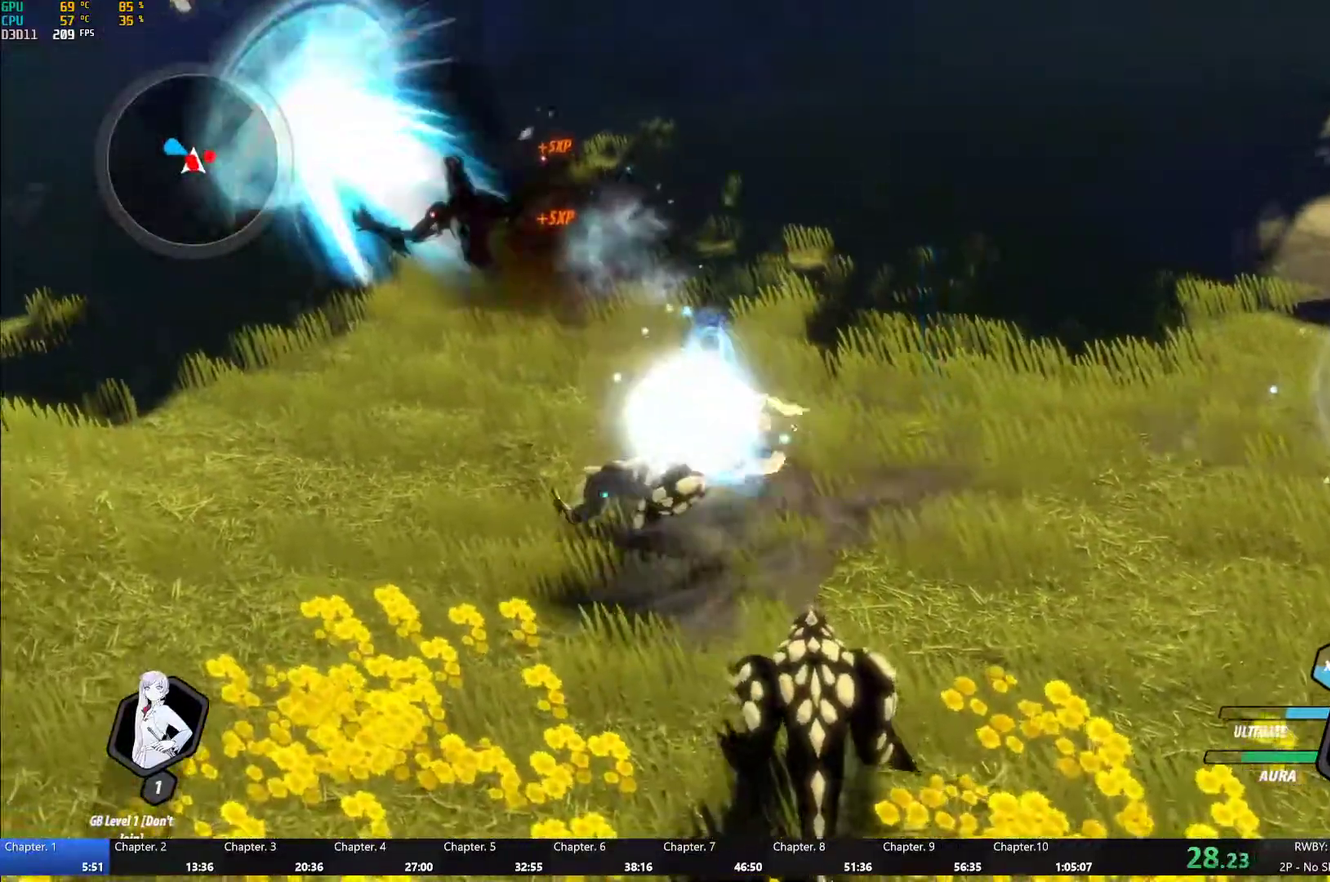
{"buttons": [], "left_stick": "down", "right_stick": "center", "events": [[33, "left_stick", "down-left"], [83, "left_stick", "down"], [200, "A", "down"], [217, "R2", "down"], [333, "A", "up"], [333, "B", "down"], [417, "R2", "up"], [433, "B", "up"]]}
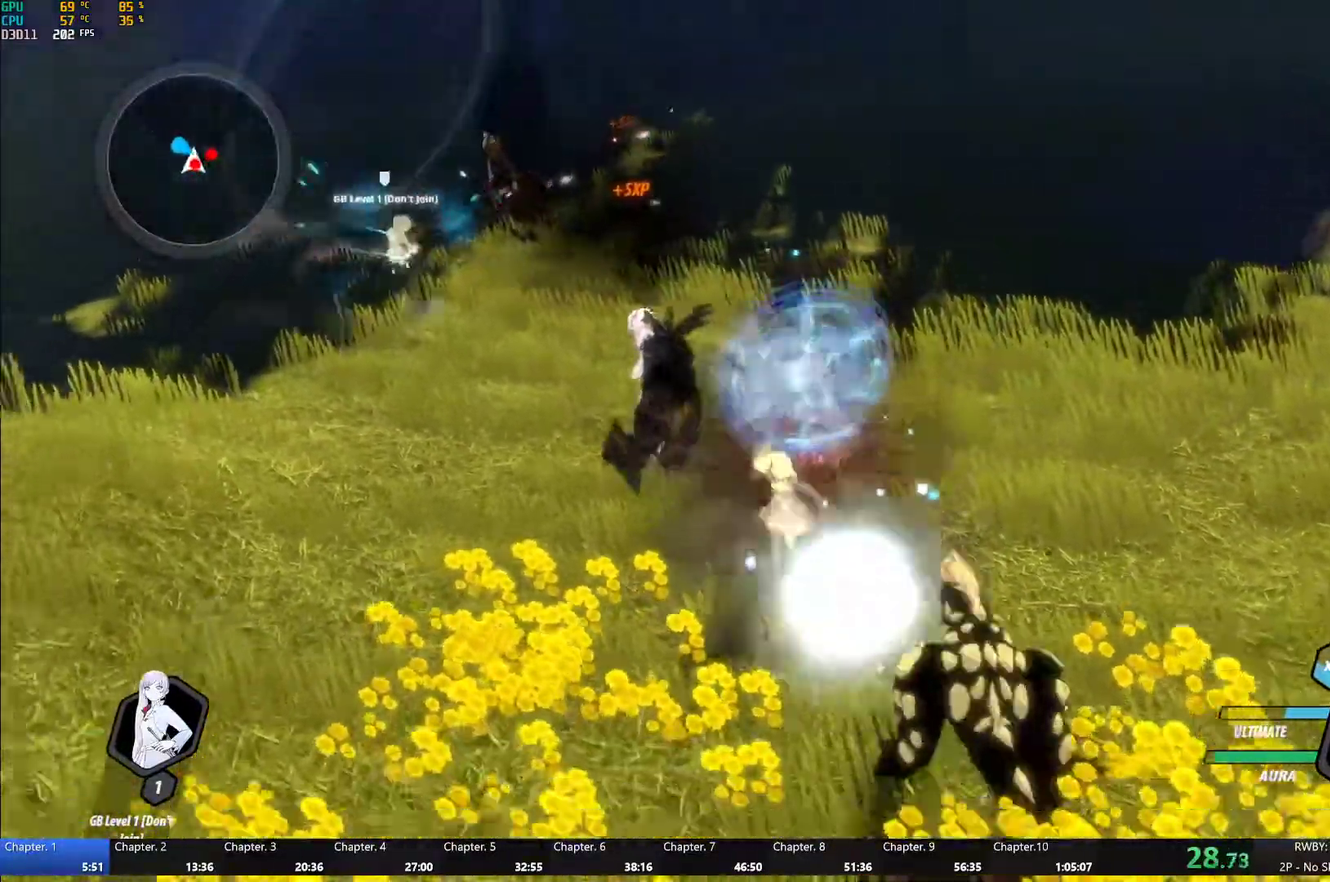
{"buttons": [], "left_stick": "center", "right_stick": "left", "events": [[133, "Y", "down"], [233, "Y", "up"], [250, "left_stick", "center"], [483, "right_stick", "left"]]}
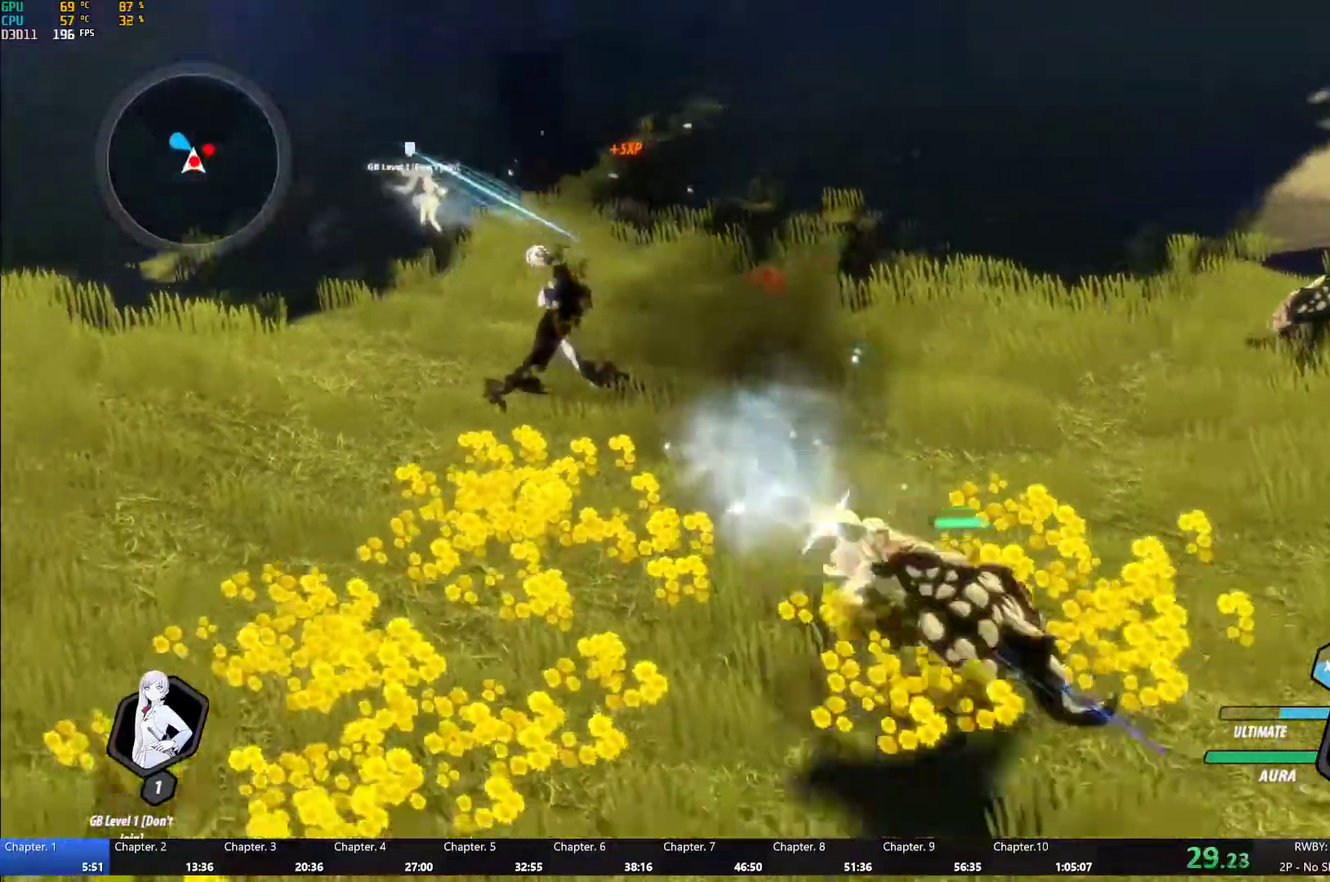
{"buttons": ["B", "L1"], "left_stick": "up-right", "right_stick": "center", "events": [[83, "right_stick", "center"], [233, "left_stick", "right"], [300, "left_stick", "up-right"], [317, "A", "down"], [383, "L1", "down"], [400, "A", "up"], [433, "Y", "down"], [467, "B", "down"], [500, "Y", "up"]]}
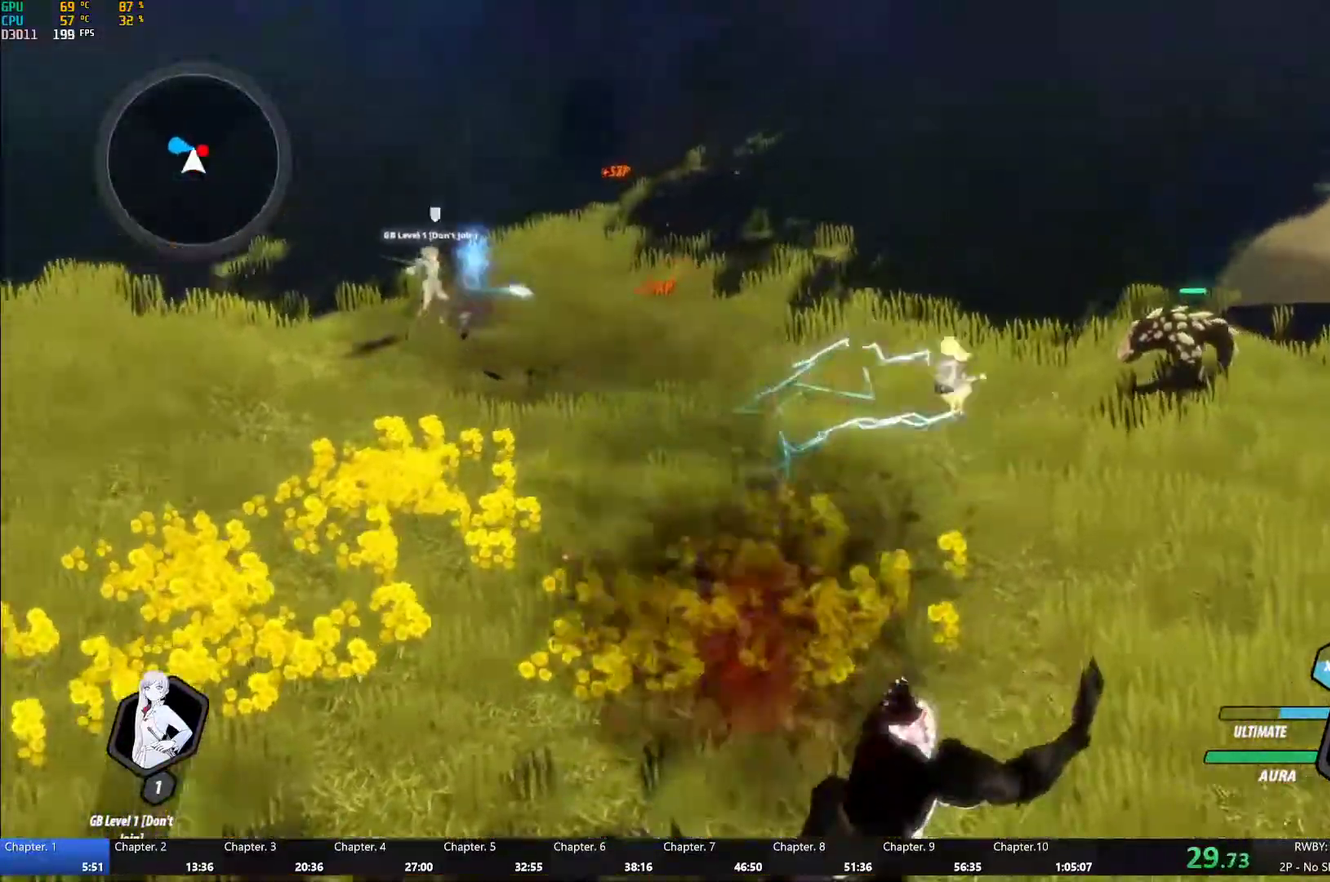
{"buttons": [], "left_stick": "up-right", "right_stick": "center", "events": [[50, "L1", "up"], [83, "B", "up"], [150, "A", "down"], [150, "R2", "down"], [267, "A", "up"], [267, "B", "down"], [300, "R2", "up"], [367, "B", "up"], [417, "Y", "down"], [500, "Y", "up"]]}
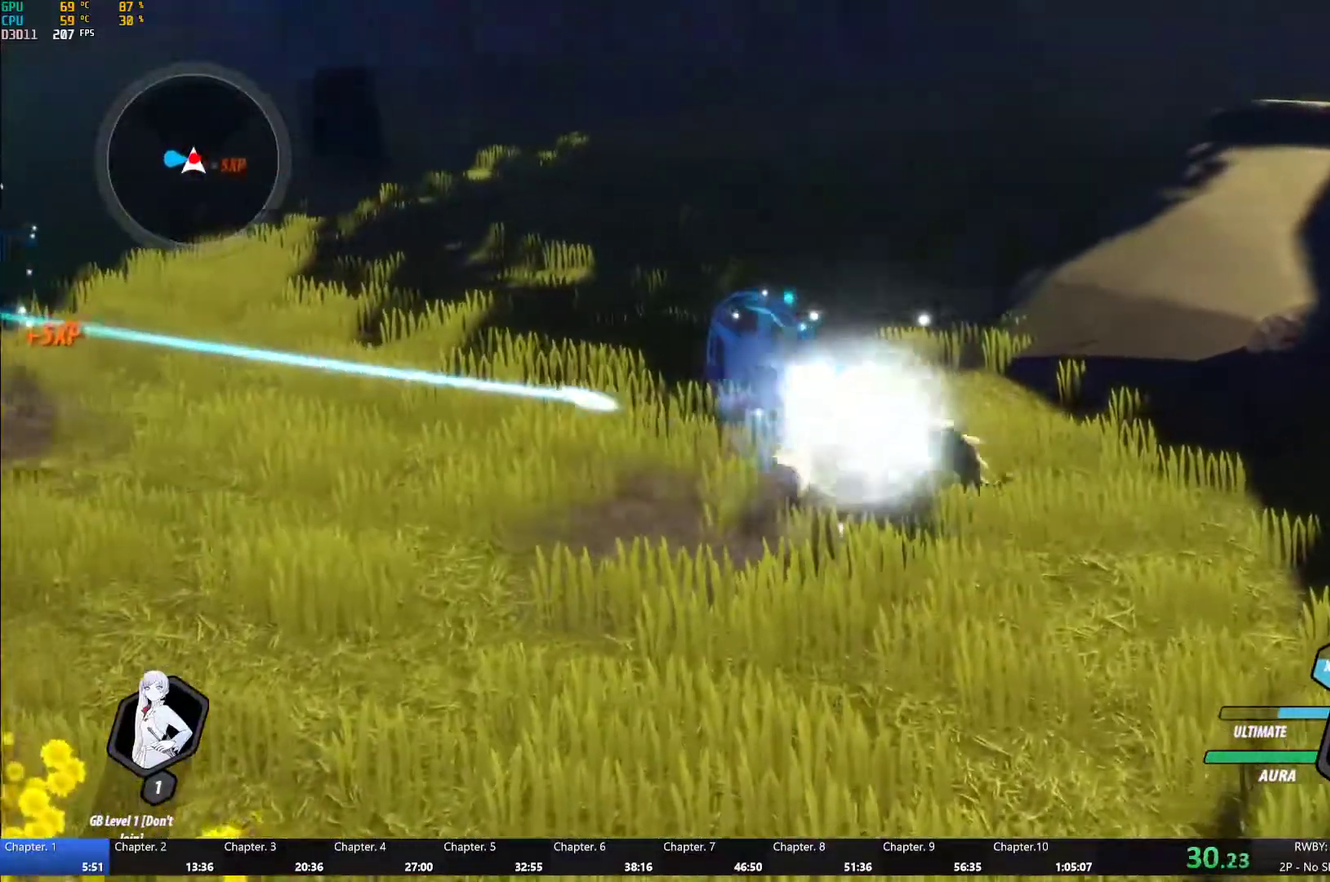
{"buttons": [], "left_stick": "center", "right_stick": "center", "events": [[17, "left_stick", "center"], [117, "right_stick", "left"], [267, "right_stick", "center"], [367, "right_stick", "up-left"], [433, "right_stick", "center"]]}
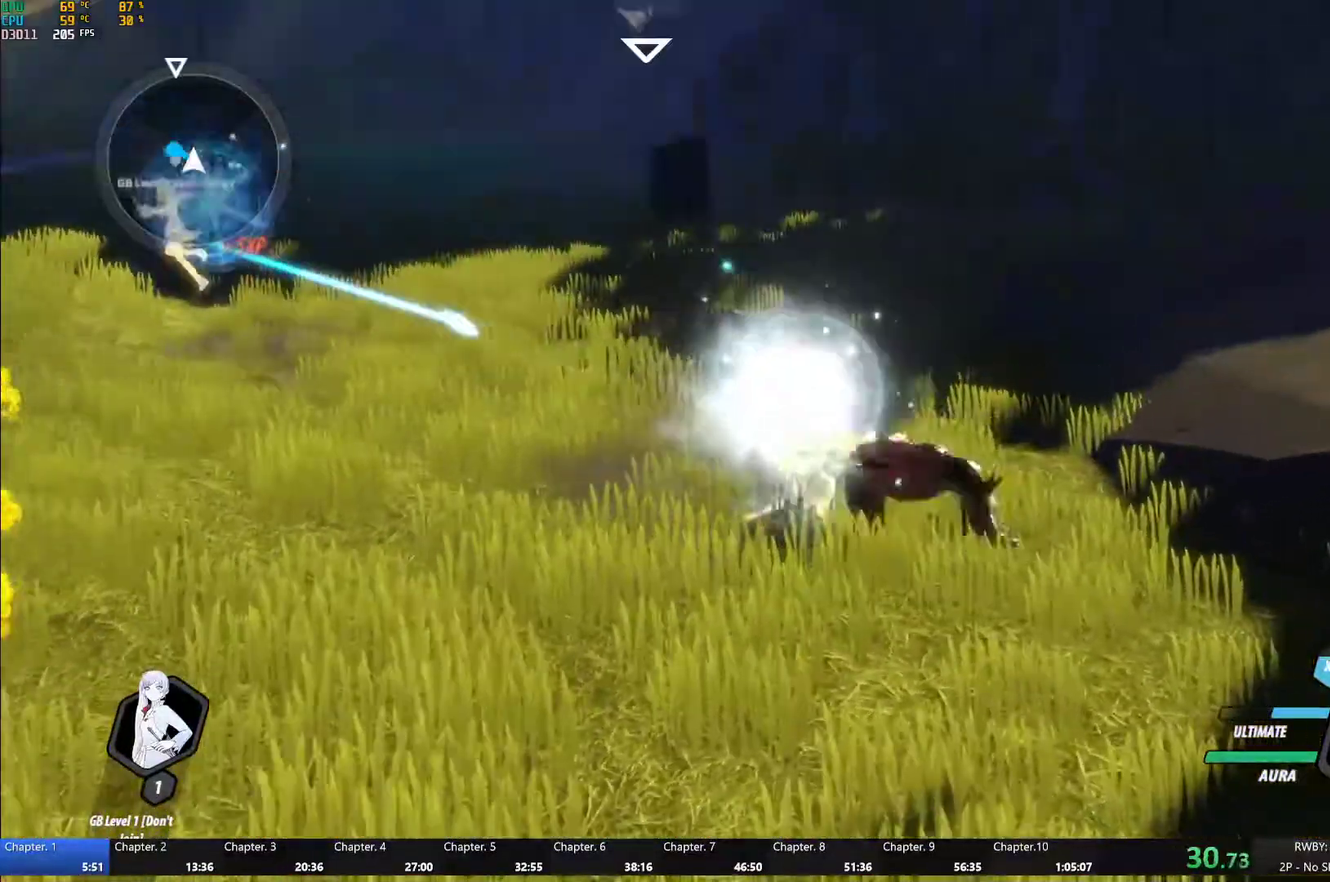
{"buttons": ["L1"], "left_stick": "up-left", "right_stick": "center", "events": [[100, "left_stick", "up"], [167, "A", "down"], [167, "left_stick", "up-left"], [233, "A", "up"], [233, "L1", "down"], [267, "B", "down"], [333, "B", "up"], [350, "L1", "up"], [367, "A", "down"], [417, "A", "up"], [417, "L1", "down"], [417, "Y", "down"], [450, "B", "down"], [467, "Y", "up"], [500, "B", "up"]]}
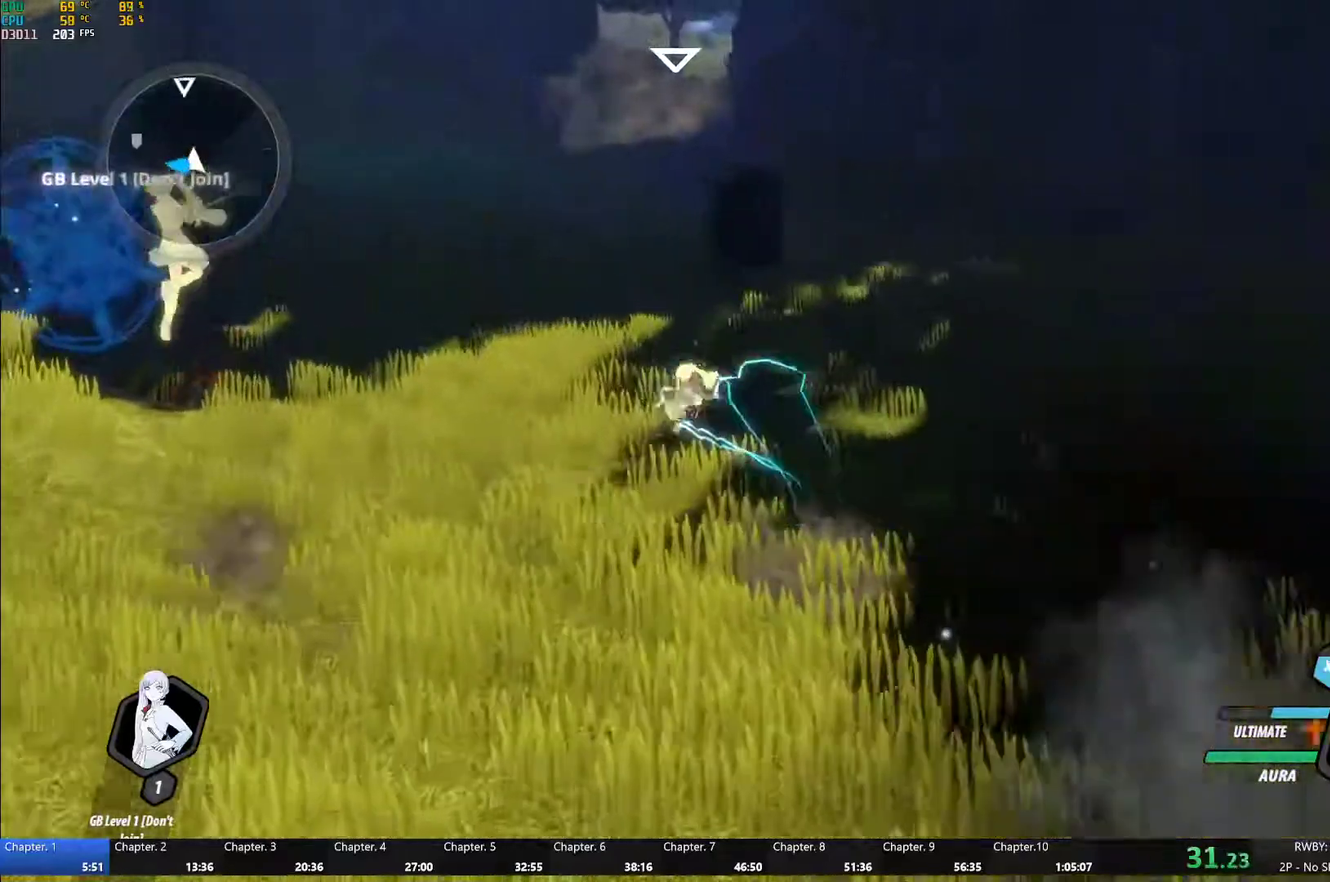
{"buttons": ["B", "L1"], "left_stick": "up-left", "right_stick": "center", "events": [[33, "A", "down"], [83, "A", "up"], [83, "Y", "down"], [133, "Y", "up"], [167, "L1", "up"], [200, "A", "down"], [233, "L1", "down"], [250, "A", "up"], [250, "Y", "down"], [283, "B", "down"], [300, "Y", "up"], [350, "A", "down"], [350, "B", "up"], [400, "A", "up"], [433, "Y", "down"], [467, "B", "down"], [483, "Y", "up"]]}
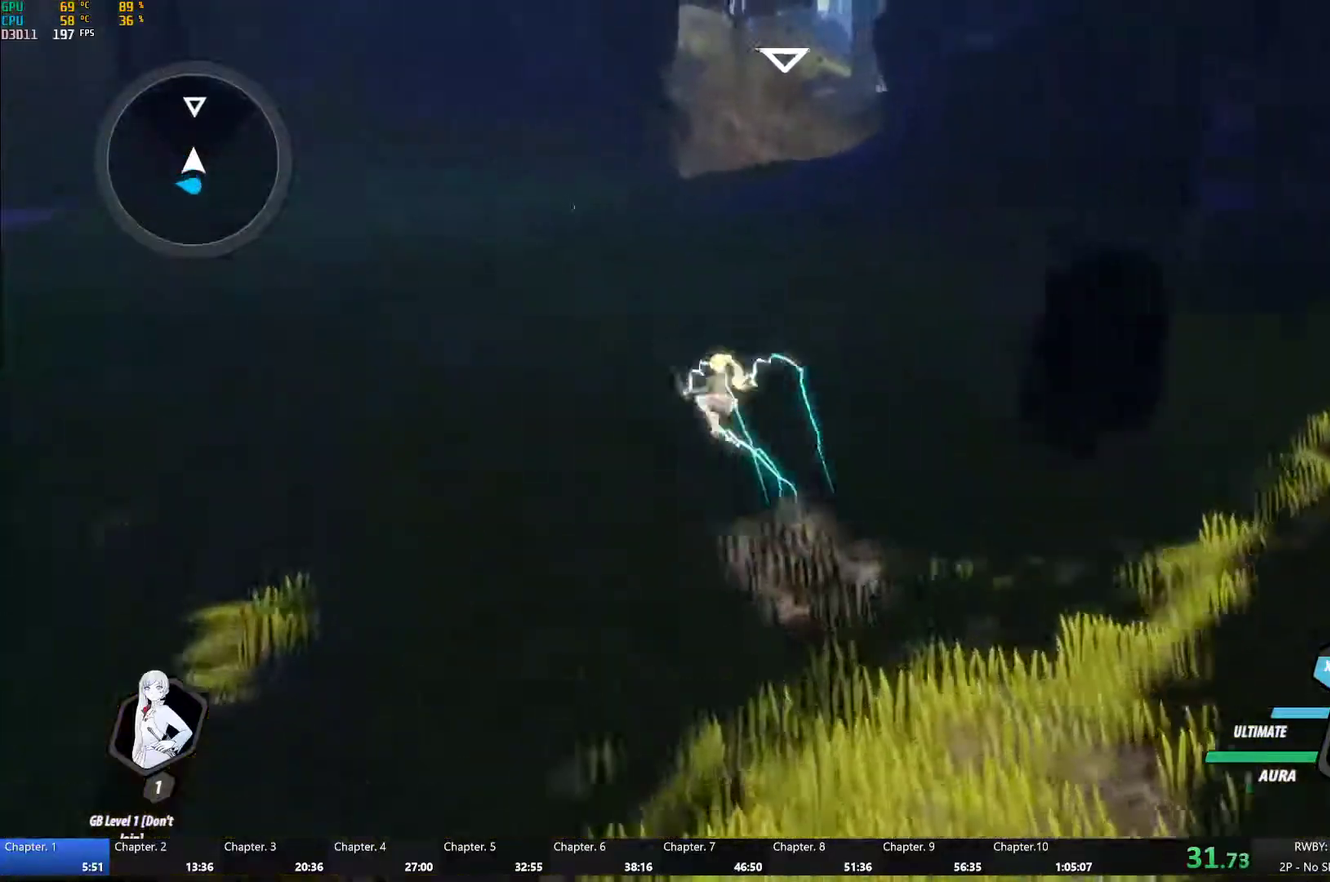
{"buttons": ["B", "Y", "L1"], "left_stick": "up", "right_stick": "center", "events": [[50, "A", "down"], [50, "B", "up"], [50, "L1", "up"], [67, "left_stick", "up"], [100, "A", "up"], [100, "L1", "down"], [117, "Y", "down"], [133, "B", "down"], [167, "Y", "up"], [217, "B", "up"], [233, "A", "down"], [283, "A", "up"], [283, "Y", "down"], [317, "B", "down"], [333, "Y", "up"], [400, "A", "down"], [400, "B", "up"], [467, "A", "up"], [467, "Y", "down"], [483, "B", "down"]]}
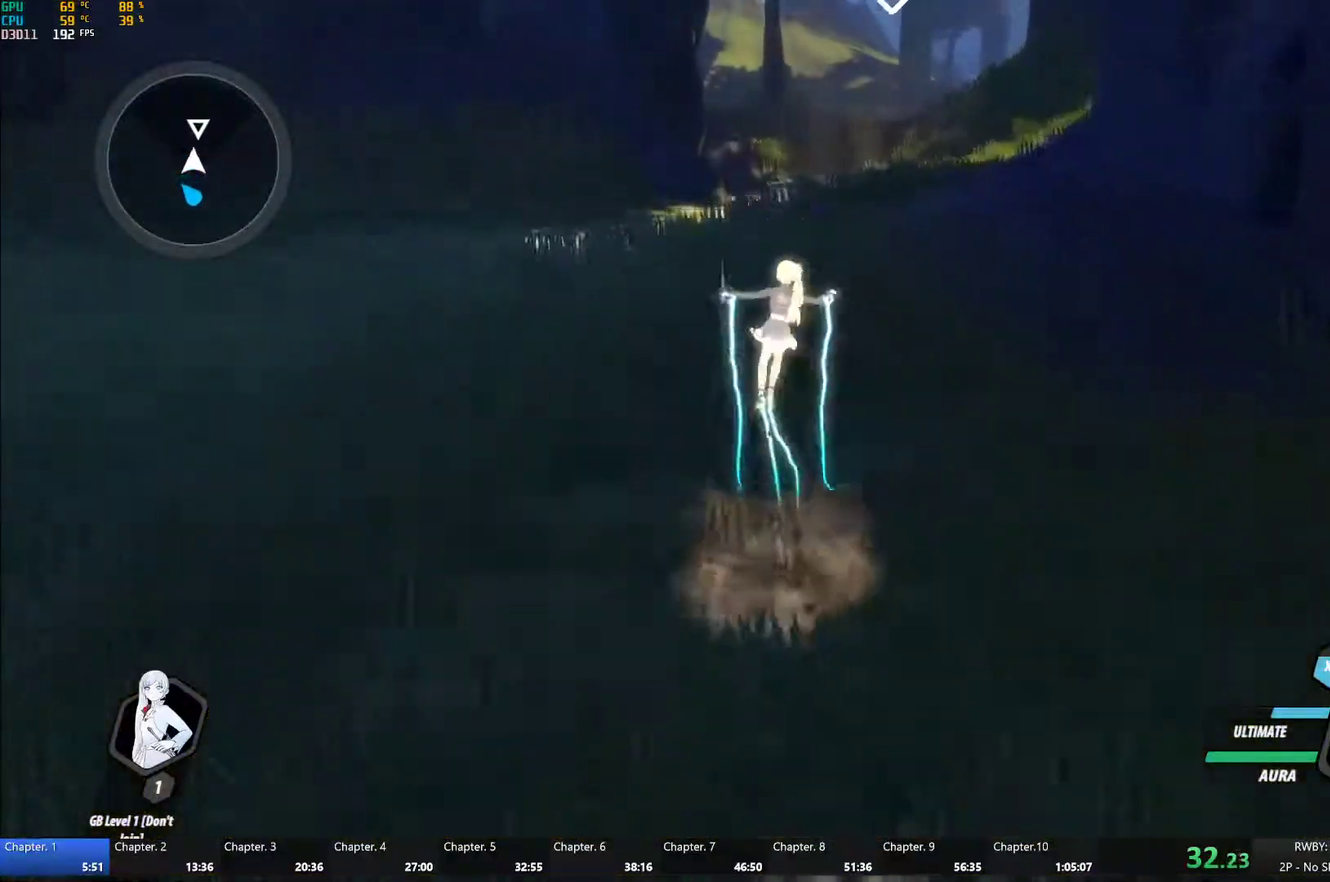
{"buttons": ["A"], "left_stick": "up", "right_stick": "center", "events": [[17, "Y", "up"], [50, "B", "up"], [50, "L1", "up"], [117, "L1", "down"], [133, "Y", "down"], [150, "B", "down"], [183, "Y", "up"], [217, "B", "up"], [233, "L1", "up"], [250, "A", "down"], [283, "L1", "down"], [317, "A", "up"], [317, "Y", "down"], [350, "B", "down"], [367, "Y", "up"], [433, "B", "up"], [433, "L1", "up"], [483, "A", "down"]]}
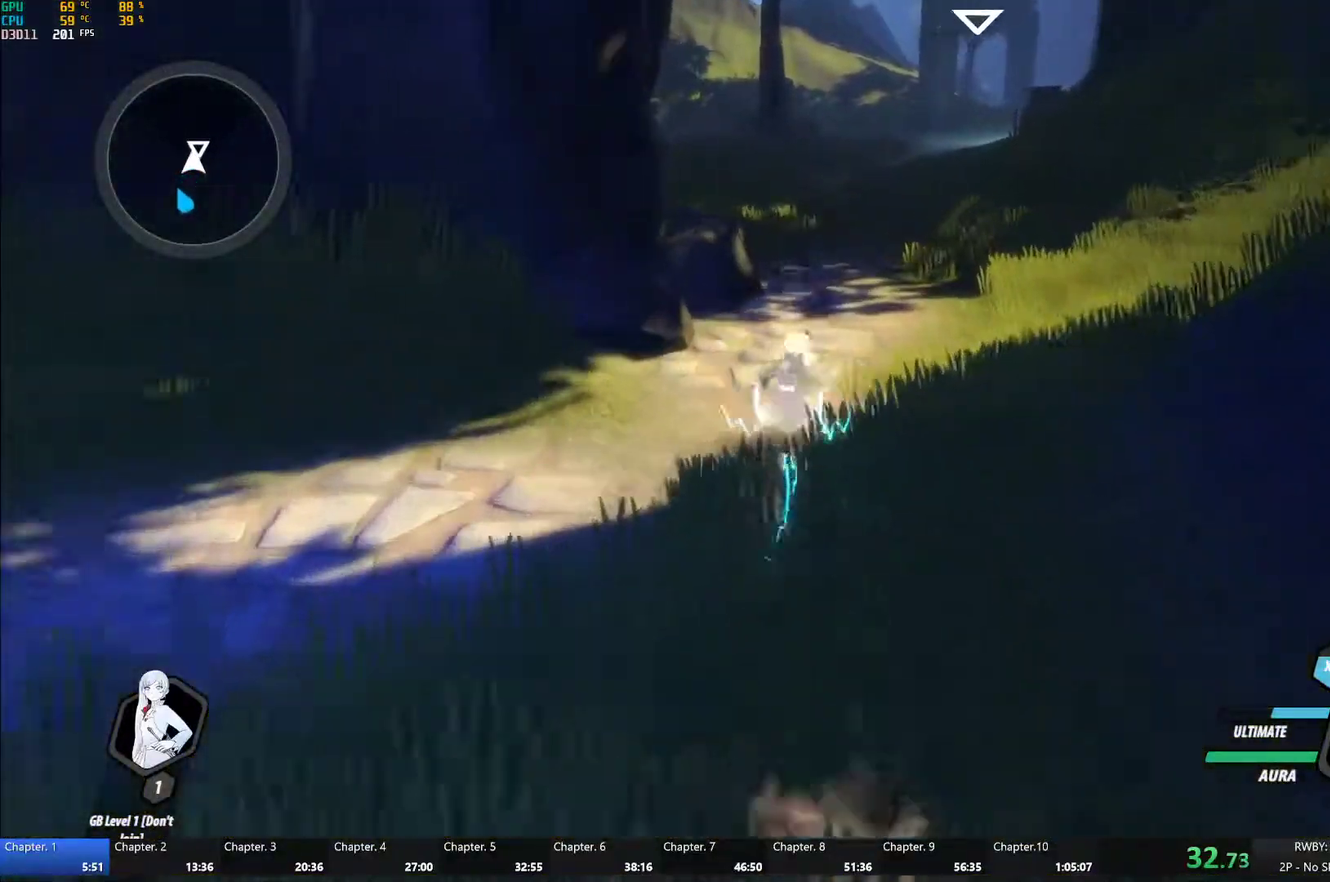
{"buttons": ["B", "L1"], "left_stick": "up", "right_stick": "center", "events": [[67, "A", "up"], [67, "L1", "down"], [67, "Y", "down"], [117, "B", "down"], [167, "Y", "up"], [233, "L1", "up"], [250, "B", "up"], [367, "A", "down"], [367, "L1", "down"], [417, "A", "up"], [417, "Y", "down"], [433, "B", "down"], [467, "Y", "up"]]}
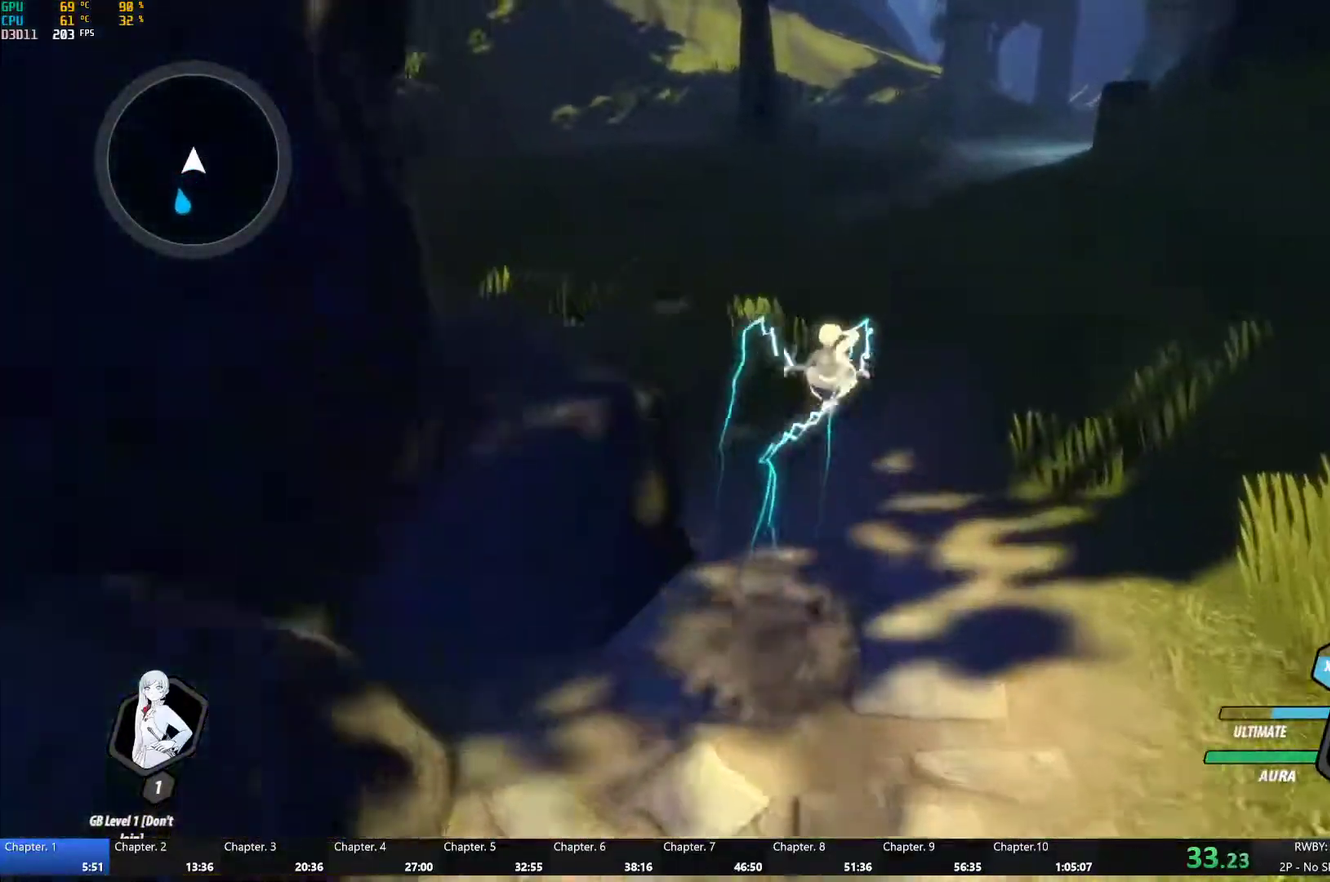
{"buttons": [], "left_stick": "up", "right_stick": "center", "events": [[17, "L1", "up"], [50, "B", "up"], [83, "A", "down"], [133, "L1", "down"], [150, "A", "up"], [167, "B", "down"], [283, "B", "up"], [283, "L1", "up"], [300, "A", "down"], [350, "L1", "down"], [367, "A", "up"], [367, "Y", "down"], [383, "B", "down"], [417, "Y", "up"], [500, "B", "up"], [500, "L1", "up"]]}
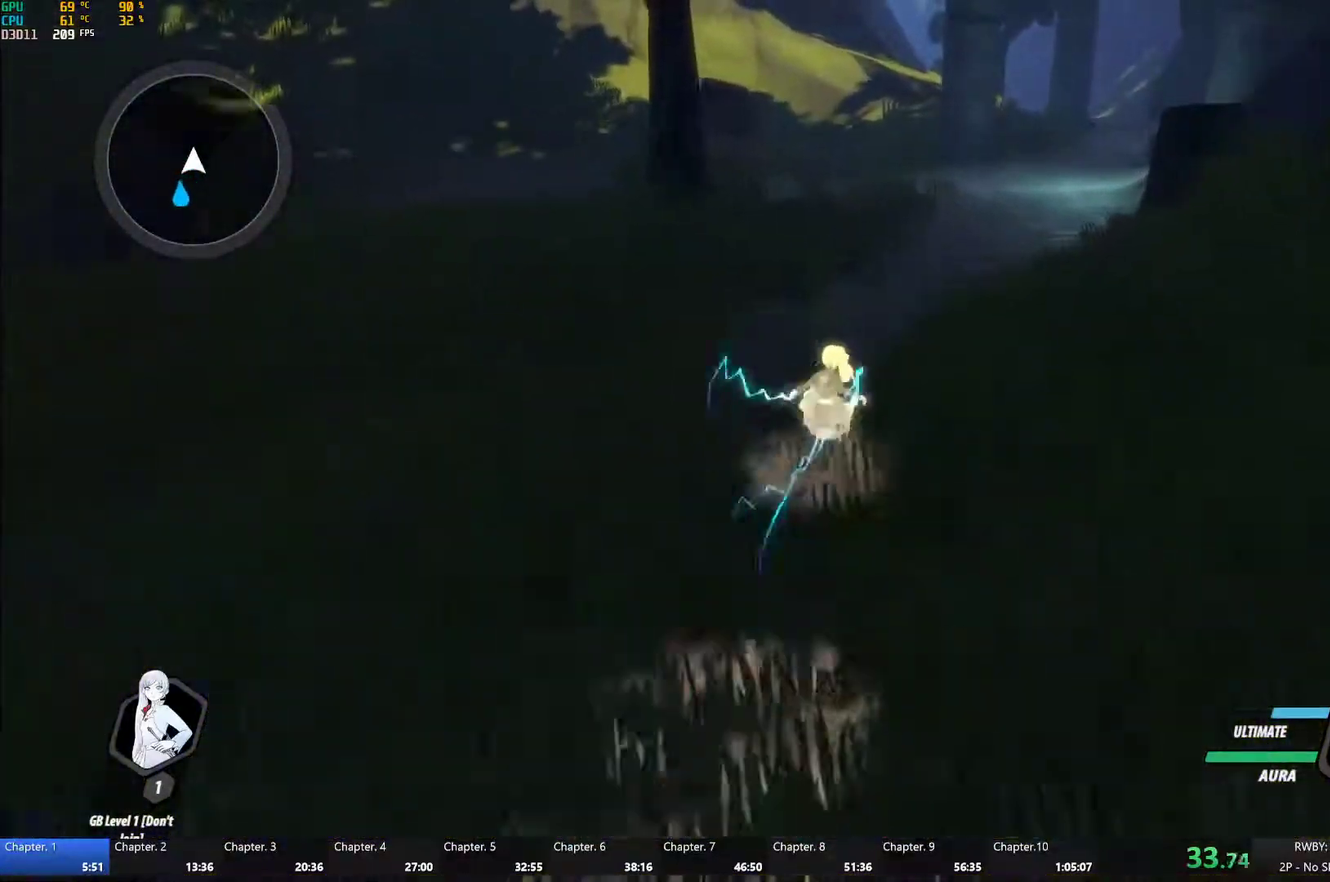
{"buttons": ["A"], "left_stick": "up", "right_stick": "center", "events": [[17, "A", "down"], [50, "L1", "down"], [83, "A", "up"], [83, "Y", "down"], [117, "B", "down"], [150, "Y", "up"], [217, "B", "up"], [217, "L1", "up"], [250, "A", "down"], [283, "L1", "down"], [333, "A", "up"], [350, "B", "down"], [467, "B", "up"], [467, "L1", "up"], [500, "A", "down"]]}
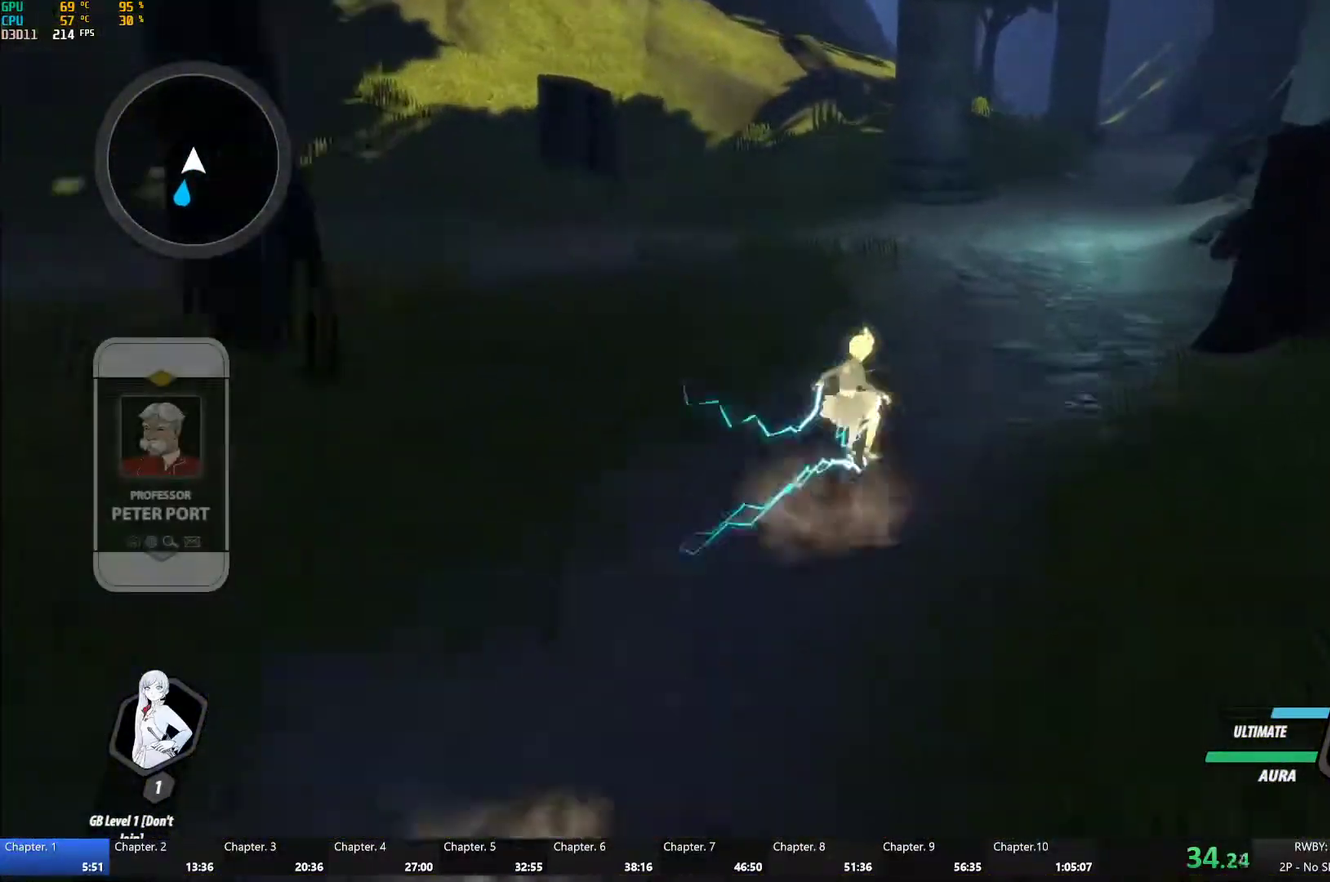
{"buttons": ["Y", "L1"], "left_stick": "up-right", "right_stick": "center", "events": [[17, "L1", "down"], [50, "A", "up"], [50, "Y", "down"], [133, "B", "down"], [133, "Y", "up"], [200, "B", "up"], [200, "L1", "up"], [233, "A", "down"], [250, "left_stick", "up-right"], [267, "L1", "down"], [283, "A", "up"], [300, "Y", "down"], [317, "B", "down"], [350, "Y", "up"], [400, "B", "up"], [400, "L1", "up"], [433, "A", "down"], [467, "L1", "down"], [500, "A", "up"], [500, "Y", "down"]]}
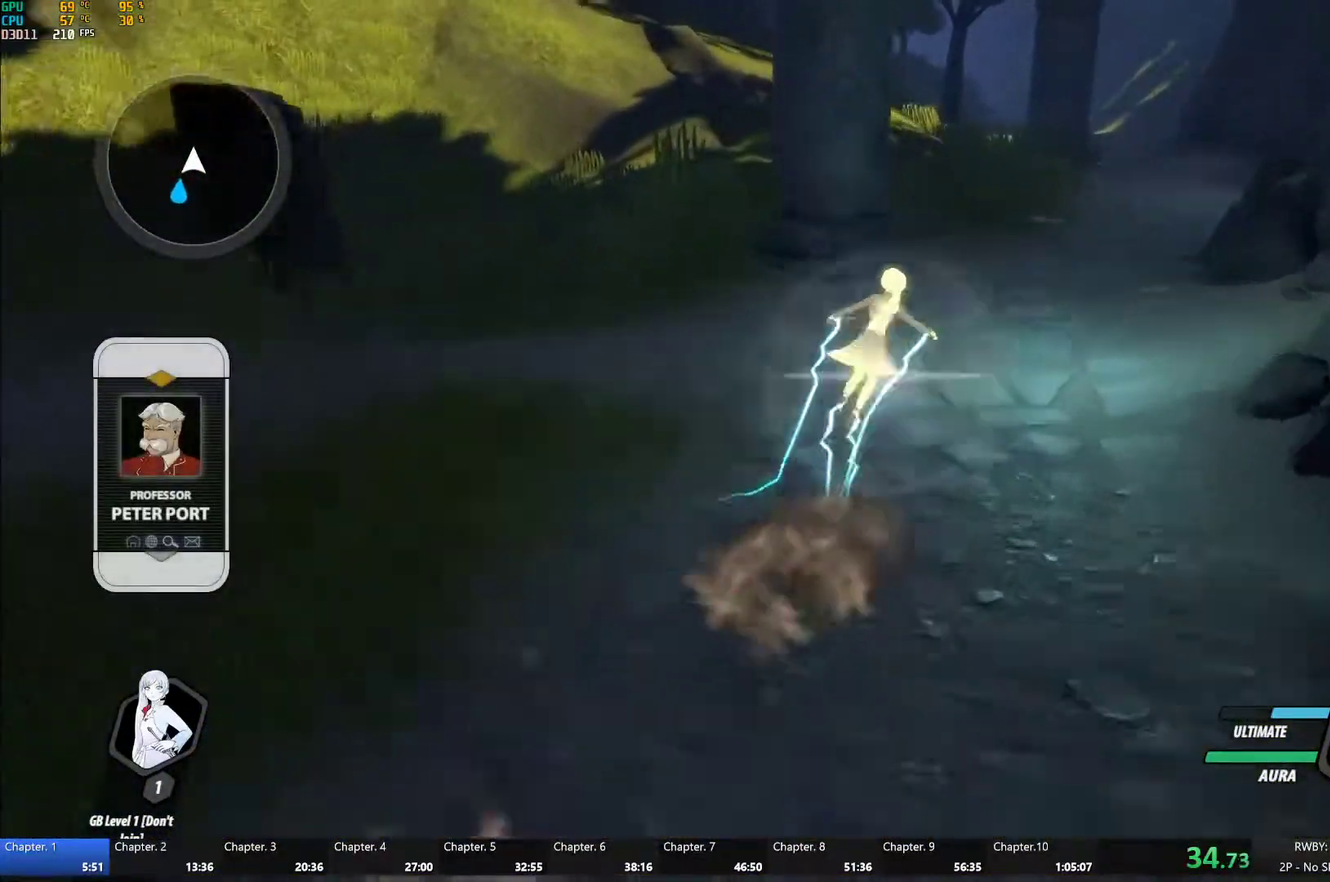
{"buttons": ["B", "L1"], "left_stick": "up-right", "right_stick": "center", "events": [[17, "B", "down"], [50, "Y", "up"], [100, "B", "up"], [100, "L1", "up"], [133, "A", "down"], [183, "A", "up"], [183, "L1", "down"], [183, "Y", "down"], [233, "B", "down"], [250, "Y", "up"], [300, "B", "up"], [300, "L1", "up"], [333, "A", "down"], [367, "L1", "down"], [383, "A", "up"], [400, "Y", "down"], [417, "B", "down"], [467, "Y", "up"]]}
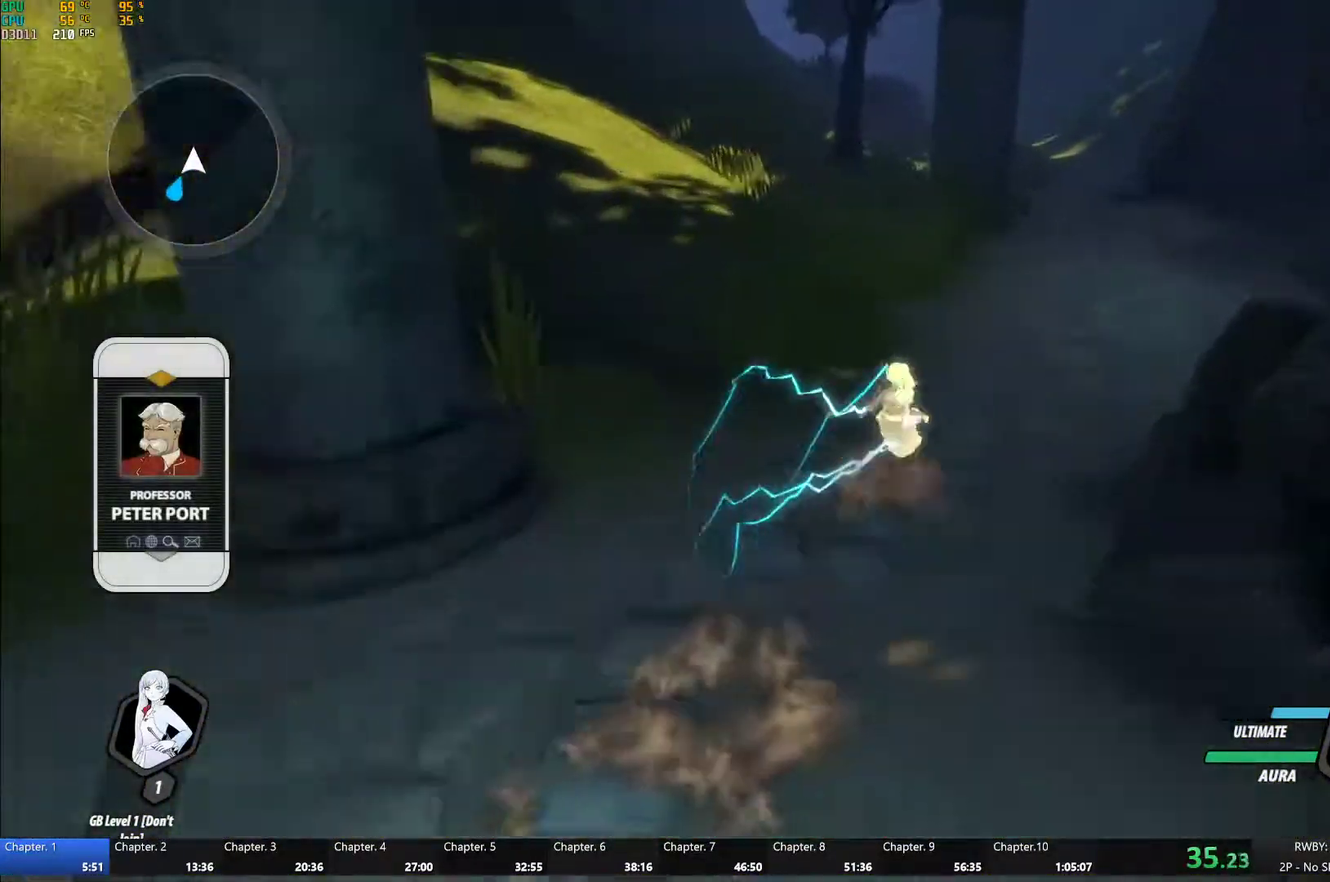
{"buttons": ["A"], "left_stick": "up", "right_stick": "center", "events": [[17, "B", "up"], [17, "L1", "up"], [33, "A", "down"], [83, "L1", "down"], [100, "A", "up"], [100, "Y", "down"], [117, "B", "down"], [167, "Y", "up"], [217, "B", "up"], [217, "L1", "up"], [233, "A", "down"], [283, "L1", "down"], [300, "A", "up"], [317, "B", "down"], [317, "Y", "down"], [367, "Y", "up"], [433, "B", "up"], [433, "L1", "up"], [433, "left_stick", "up"], [450, "A", "down"]]}
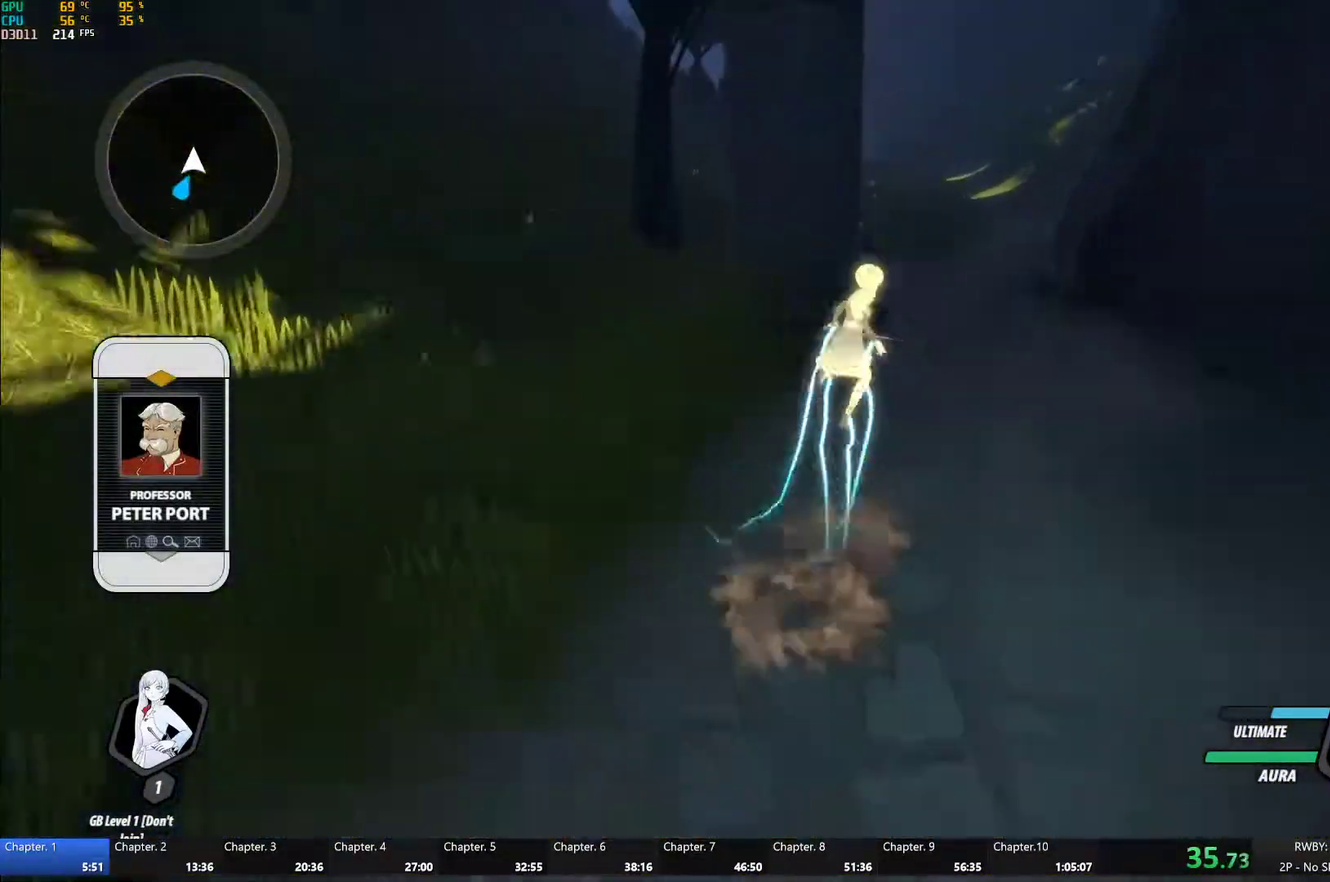
{"buttons": ["A"], "left_stick": "up", "right_stick": "center", "events": [[17, "A", "up"], [17, "L1", "down"], [33, "Y", "down"], [50, "B", "down"], [100, "Y", "up"], [150, "L1", "up"], [167, "B", "up"], [200, "A", "down"], [267, "A", "up"], [267, "L1", "down"], [267, "Y", "down"], [317, "B", "down"], [367, "Y", "up"], [400, "L1", "up"], [450, "B", "up"], [500, "A", "down"]]}
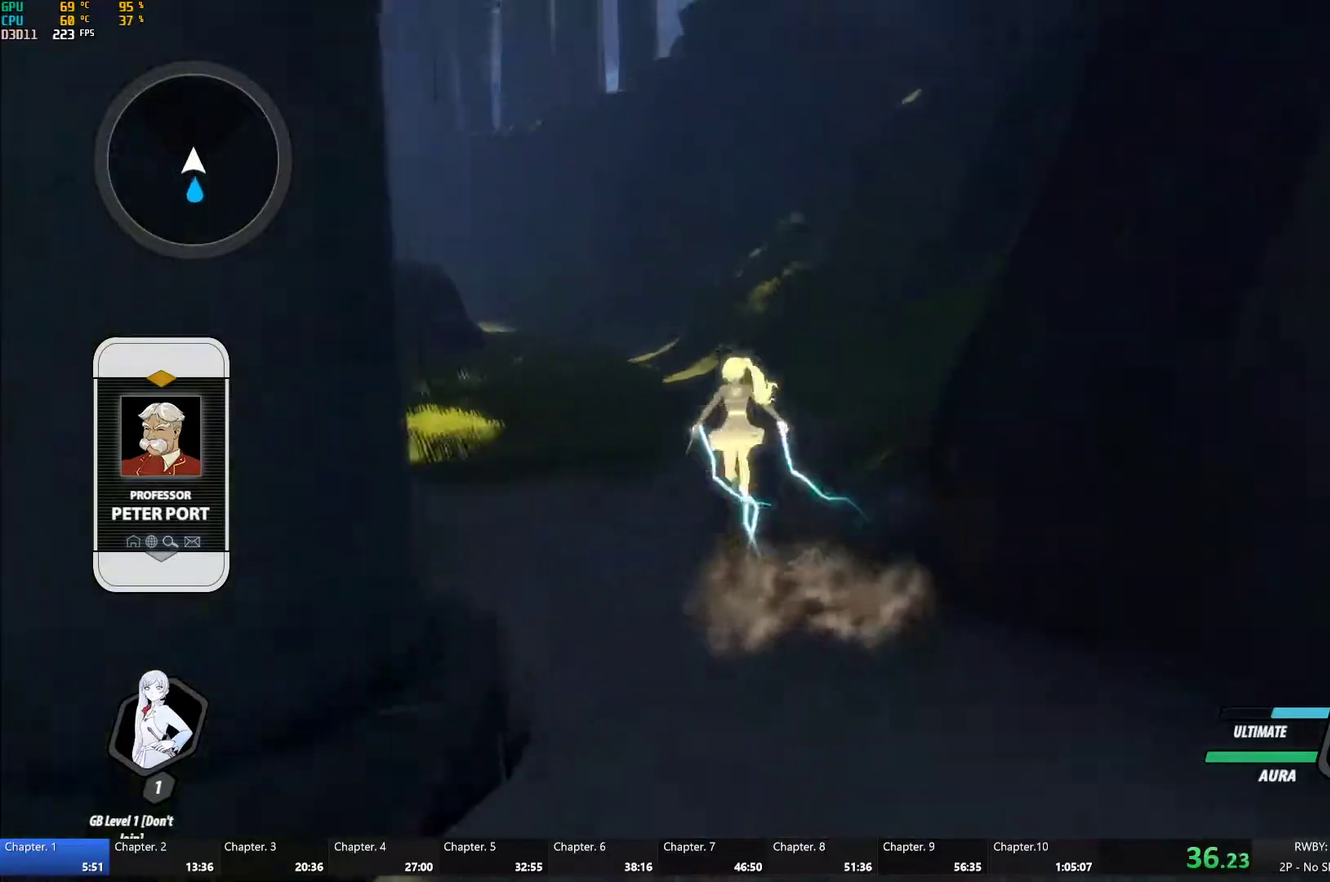
{"buttons": ["B"], "left_stick": "up", "right_stick": "center", "events": [[33, "L1", "down"], [67, "A", "up"], [67, "Y", "down"], [100, "B", "down"], [133, "Y", "up"], [167, "L1", "up"], [233, "B", "up"], [333, "A", "down"], [350, "L1", "down"], [417, "A", "up"], [433, "B", "down"], [500, "L1", "up"]]}
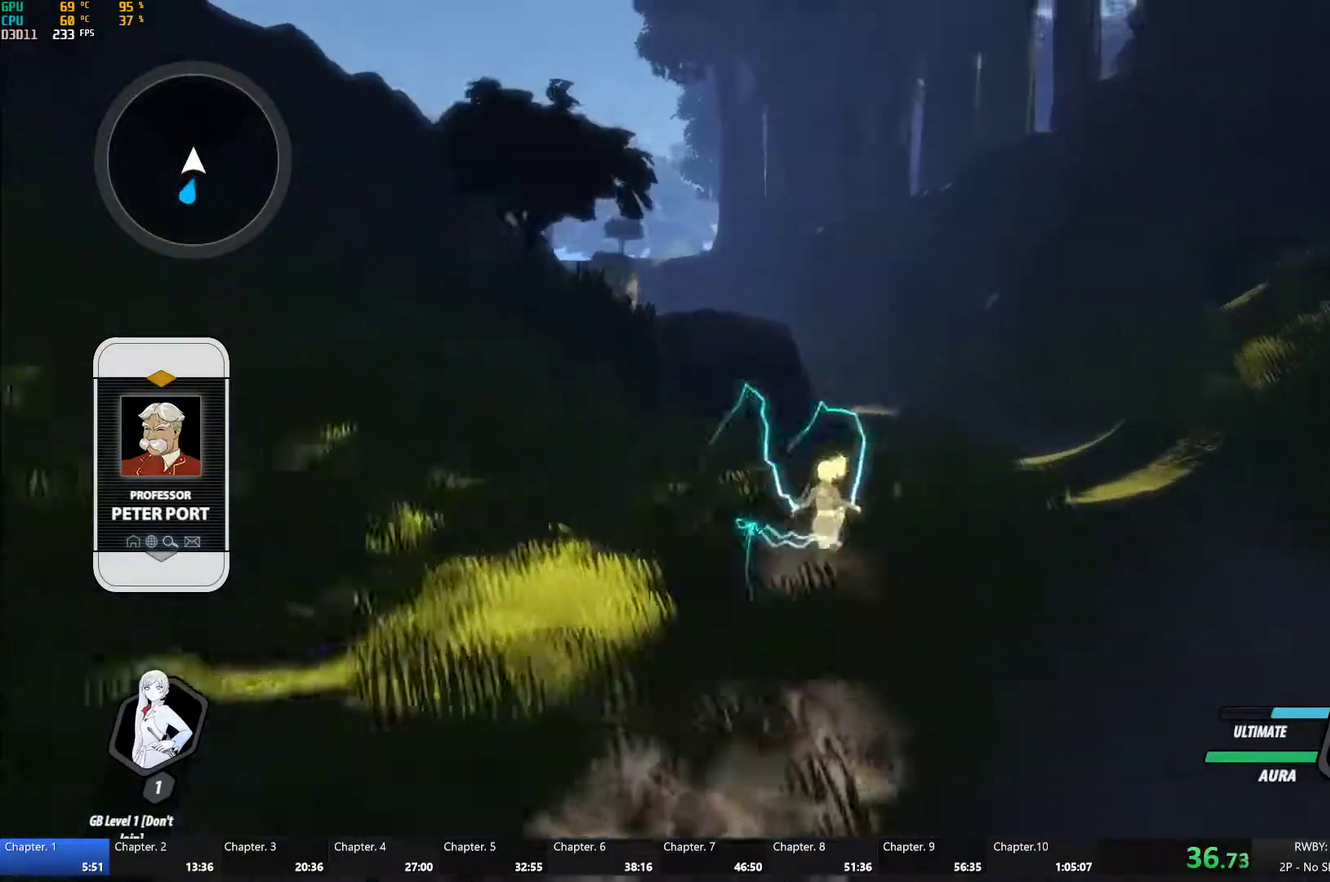
{"buttons": ["A"], "left_stick": "up", "right_stick": "center", "events": [[33, "B", "up"], [67, "A", "down"], [100, "L1", "down"], [133, "A", "up"], [133, "Y", "down"], [150, "B", "down"], [183, "Y", "up"], [267, "B", "up"], [267, "L1", "up"], [317, "L1", "down"], [333, "Y", "down"], [350, "B", "down"], [400, "Y", "up"], [450, "L1", "up"], [467, "B", "up"], [483, "A", "down"]]}
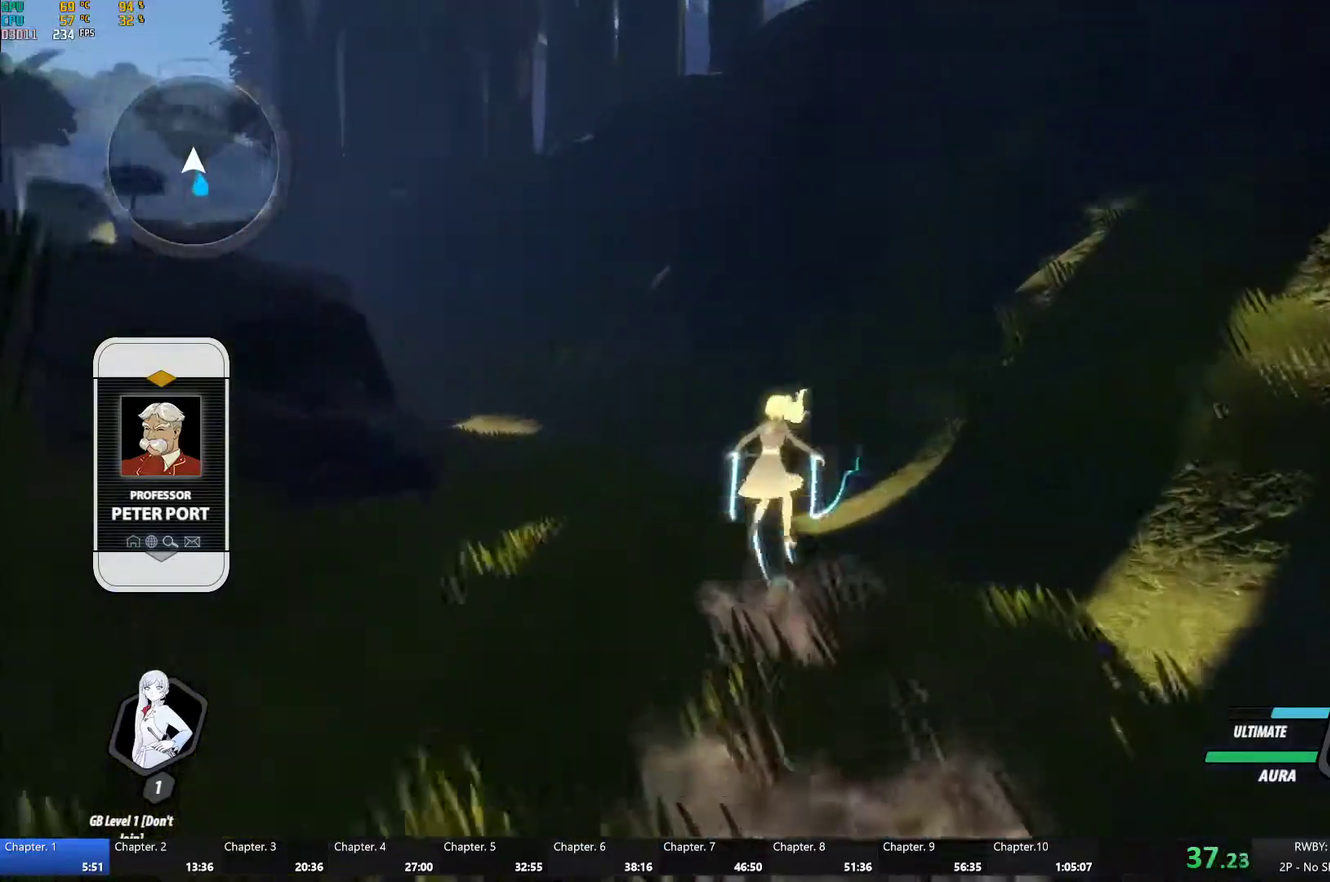
{"buttons": ["A", "L1"], "left_stick": "up", "right_stick": "center", "events": [[17, "L1", "down"], [33, "A", "up"], [50, "Y", "down"], [83, "B", "down"], [117, "Y", "up"], [167, "L1", "up"], [200, "B", "up"], [217, "A", "down"], [283, "A", "up"], [283, "L1", "down"], [283, "Y", "down"], [300, "B", "down"], [350, "Y", "up"], [400, "L1", "up"], [417, "B", "up"], [450, "A", "down"], [500, "L1", "down"]]}
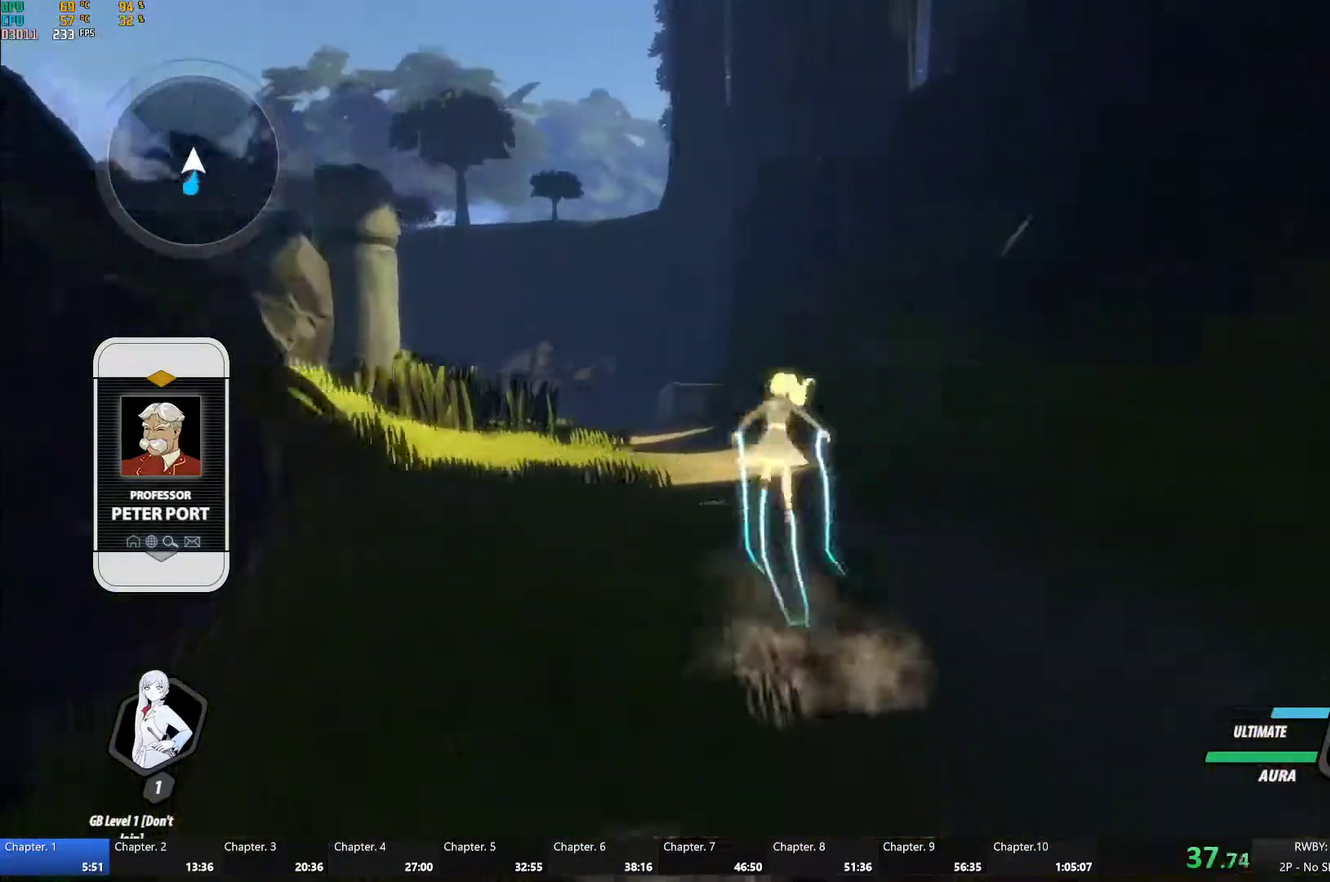
{"buttons": ["A", "L1"], "left_stick": "up", "right_stick": "center", "events": [[17, "A", "up"], [17, "Y", "down"], [50, "B", "down"], [117, "Y", "up"], [150, "L1", "up"], [183, "B", "up"], [200, "A", "down"], [233, "L1", "down"], [267, "A", "up"], [267, "Y", "down"], [283, "B", "down"], [333, "Y", "up"], [383, "L1", "up"], [417, "B", "up"], [467, "A", "down"], [483, "L1", "down"]]}
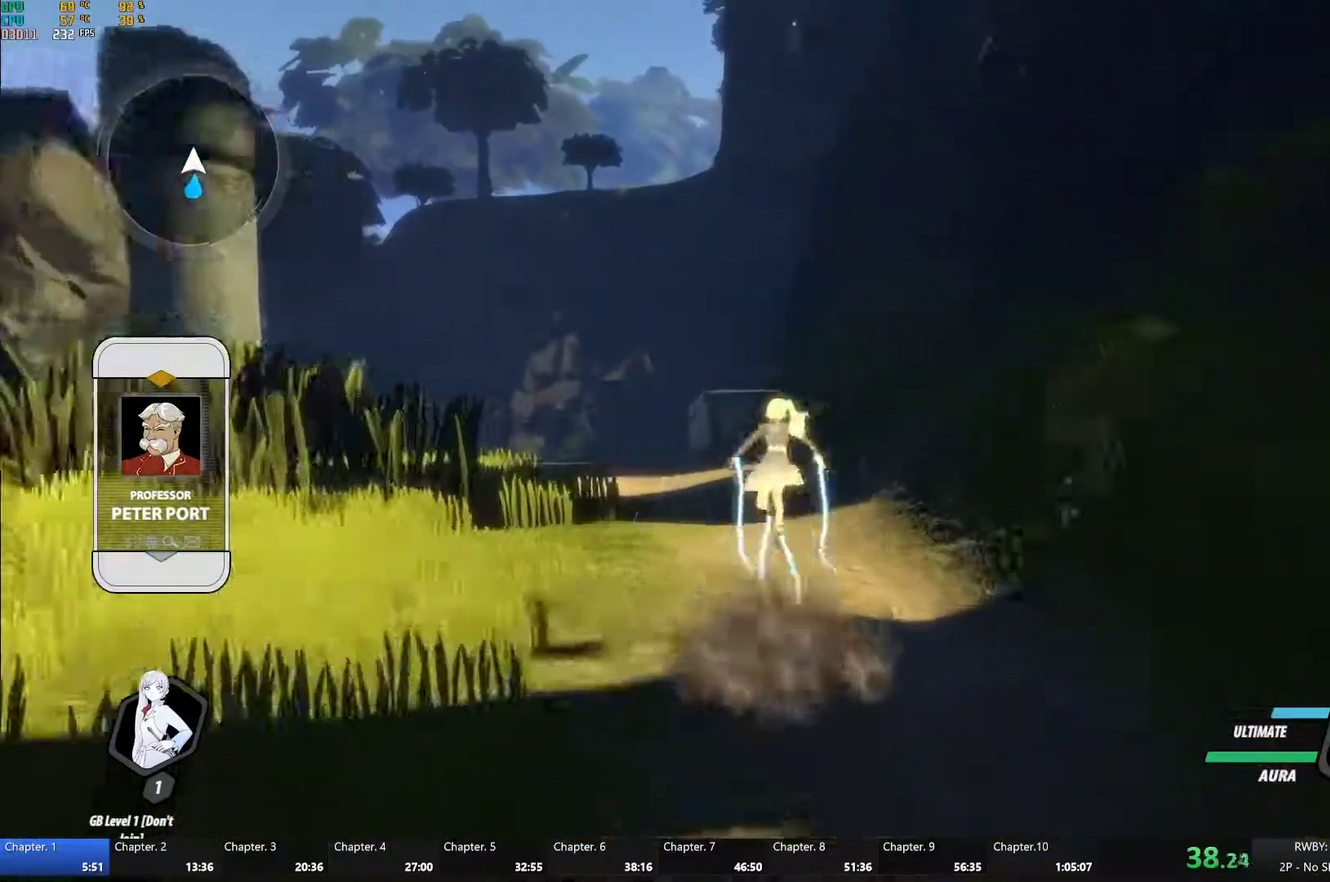
{"buttons": ["A"], "left_stick": "up", "right_stick": "center", "events": [[17, "A", "up"], [17, "Y", "down"], [50, "B", "down"], [100, "Y", "up"], [133, "L1", "up"], [150, "B", "up"], [183, "A", "down"], [233, "L1", "down"], [267, "A", "up"], [267, "Y", "down"], [300, "B", "down"], [350, "Y", "up"], [417, "B", "up"], [417, "L1", "up"], [483, "A", "down"]]}